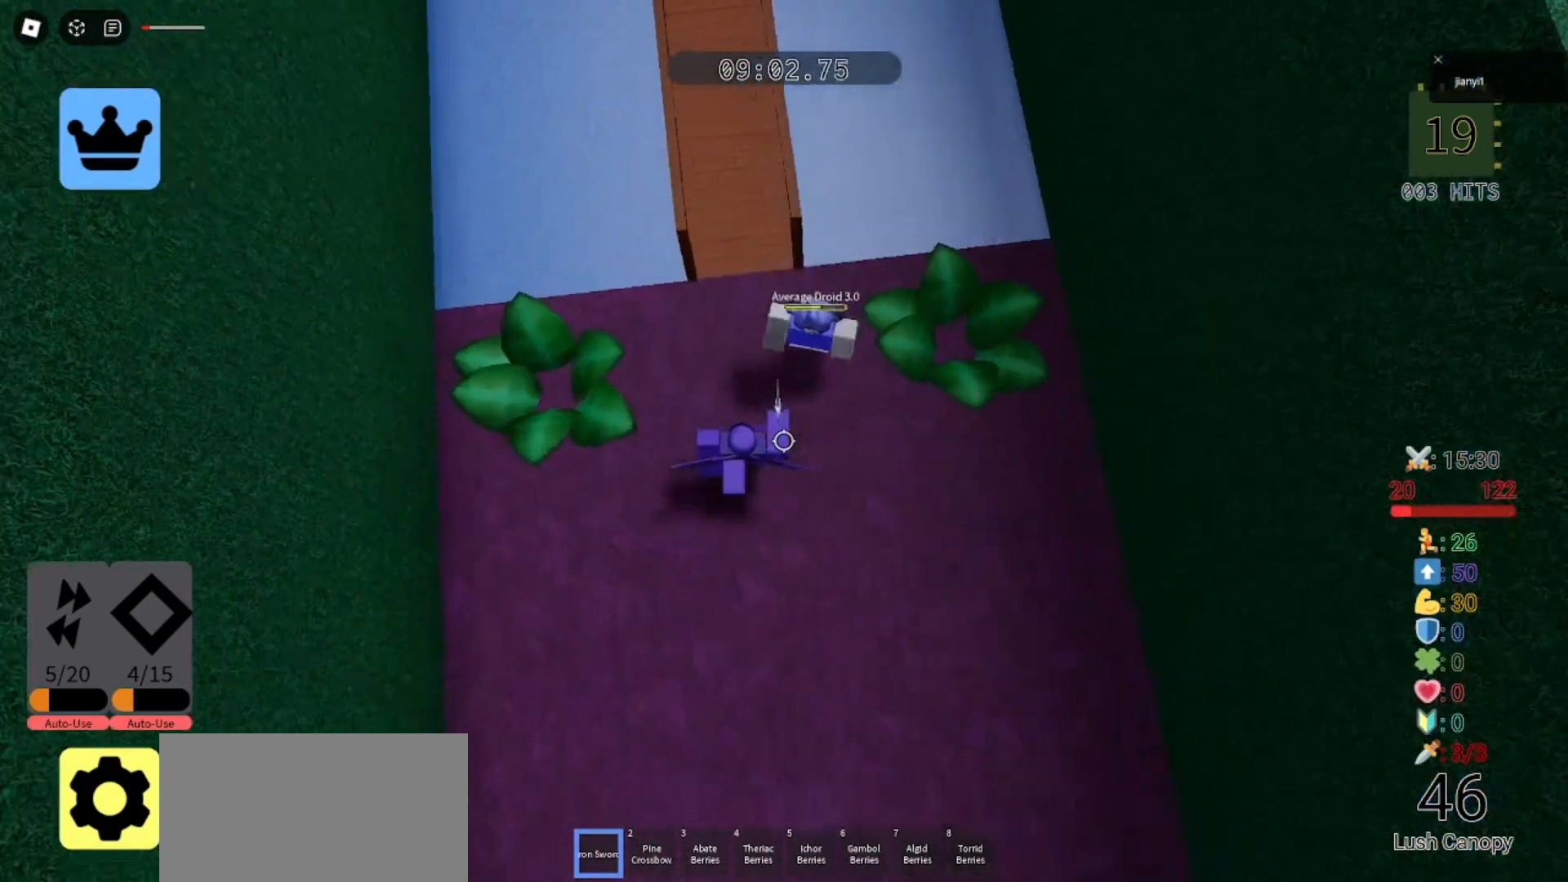
Gameplay with keyboard and mouse; each line is a JSON object with the keys and mouse buttons held at the frame after it. "events" lists presses ("down") and releases ("up") of "a", "ctrl", "d", "e", "q", "s", "shift", "space", "w", "mouse_left", "mouse_wheel", "mouse_right", "mouse_mb4" and "mouse_mb5" between this image and that frame as [ms after this image, input, new state], when the widget could be followed in between. "mouse_left", "mouse_wheel", "mouse_right", "mouse_mb4", "mouse_mb5" = the "left", "wheel", "right", "mb4", "mb5" buttons of the "mouse" list. No other keys are recorded. "wheel" means that the mouse wheel is clicked or scrolled. Mouse movement is not recorded.
{"keys": ["s"], "mouse": [], "events": [[33, "mouse_left", "up"], [33, "s", "down"], [67, "mouse_left", "down"], [133, "d", "up"], [167, "mouse_left", "up"], [233, "mouse_left", "down"], [267, "mouse_left", "up"], [333, "mouse_left", "down"], [400, "mouse_left", "up"], [467, "mouse_left", "down"], [500, "mouse_left", "up"]]}
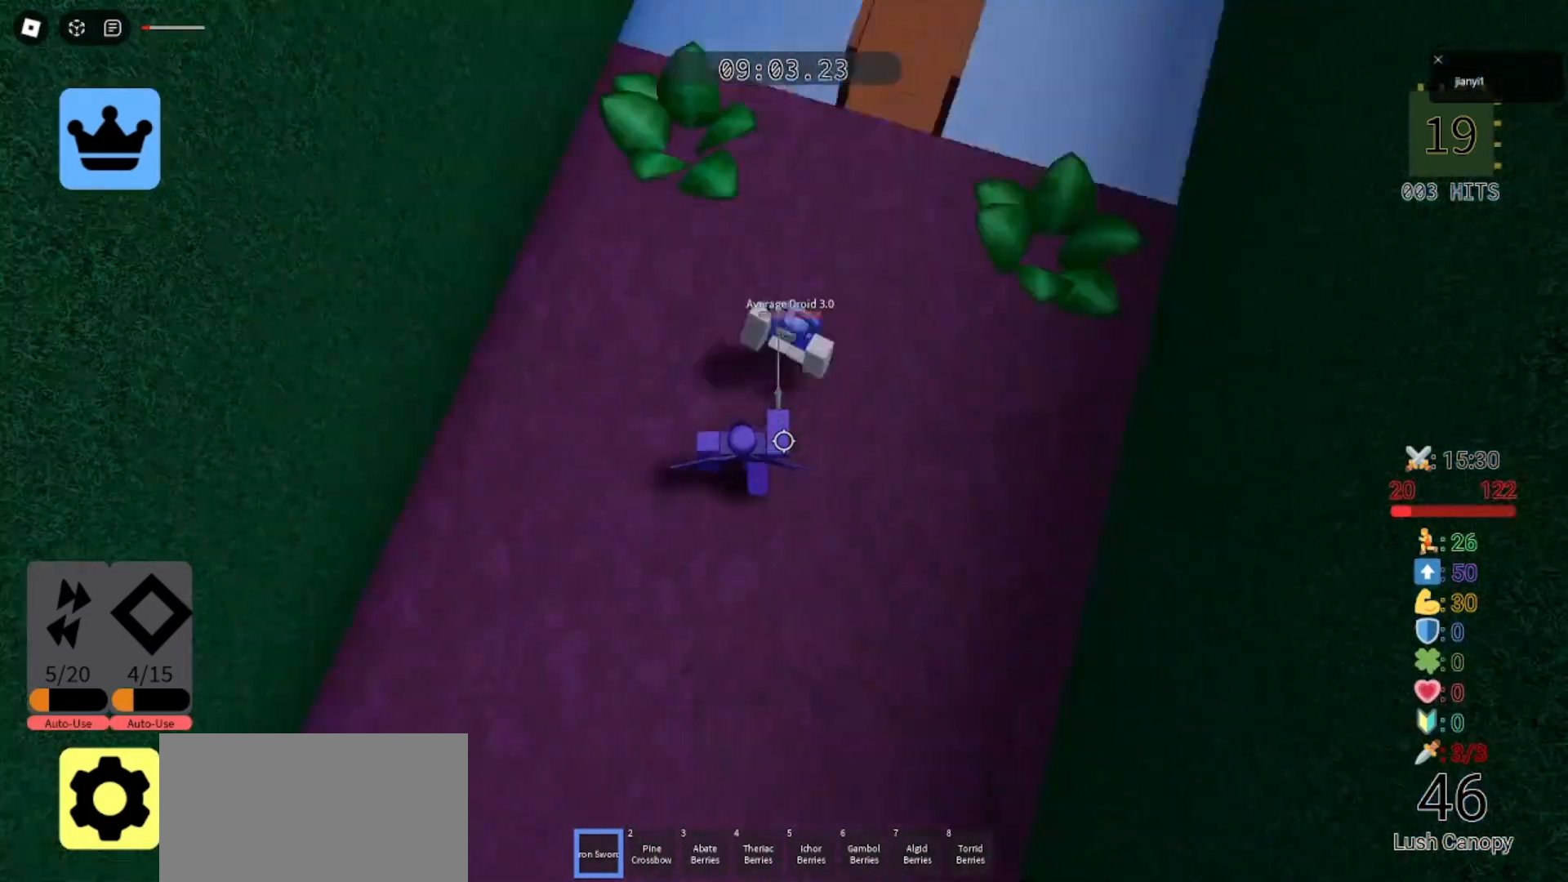
{"keys": ["w"], "mouse": [], "events": [[67, "mouse_left", "down"], [133, "mouse_left", "up"], [167, "a", "down"], [200, "mouse_left", "down"], [267, "mouse_left", "up"], [300, "s", "up"], [400, "a", "up"], [400, "w", "down"]]}
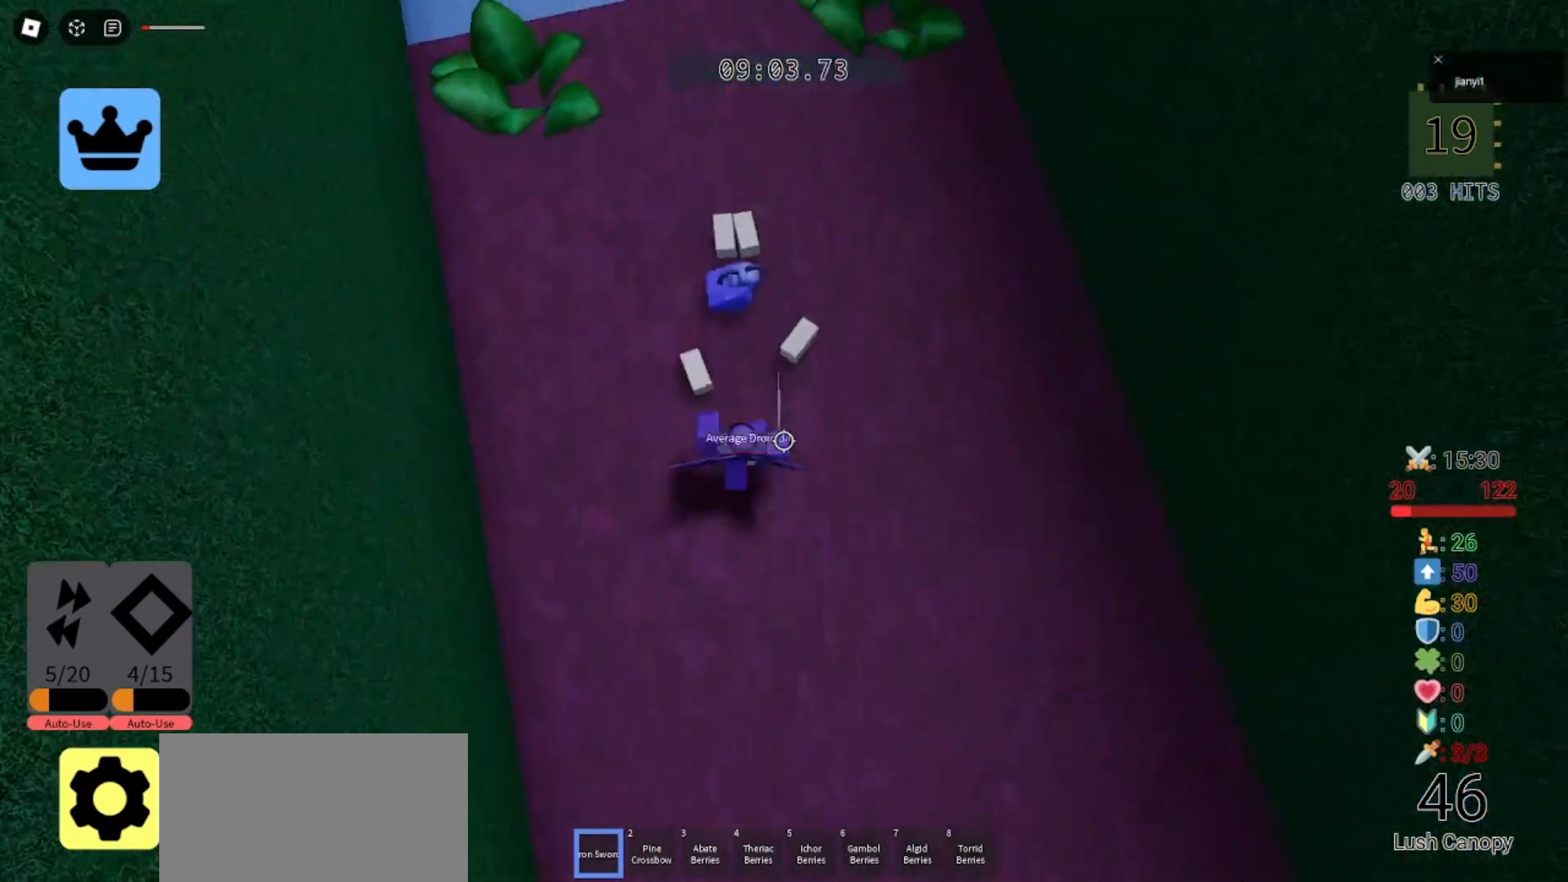
{"keys": ["w"], "mouse": [], "events": [[200, "s", "down"], [233, "w", "up"], [333, "w", "down"], [367, "s", "up"]]}
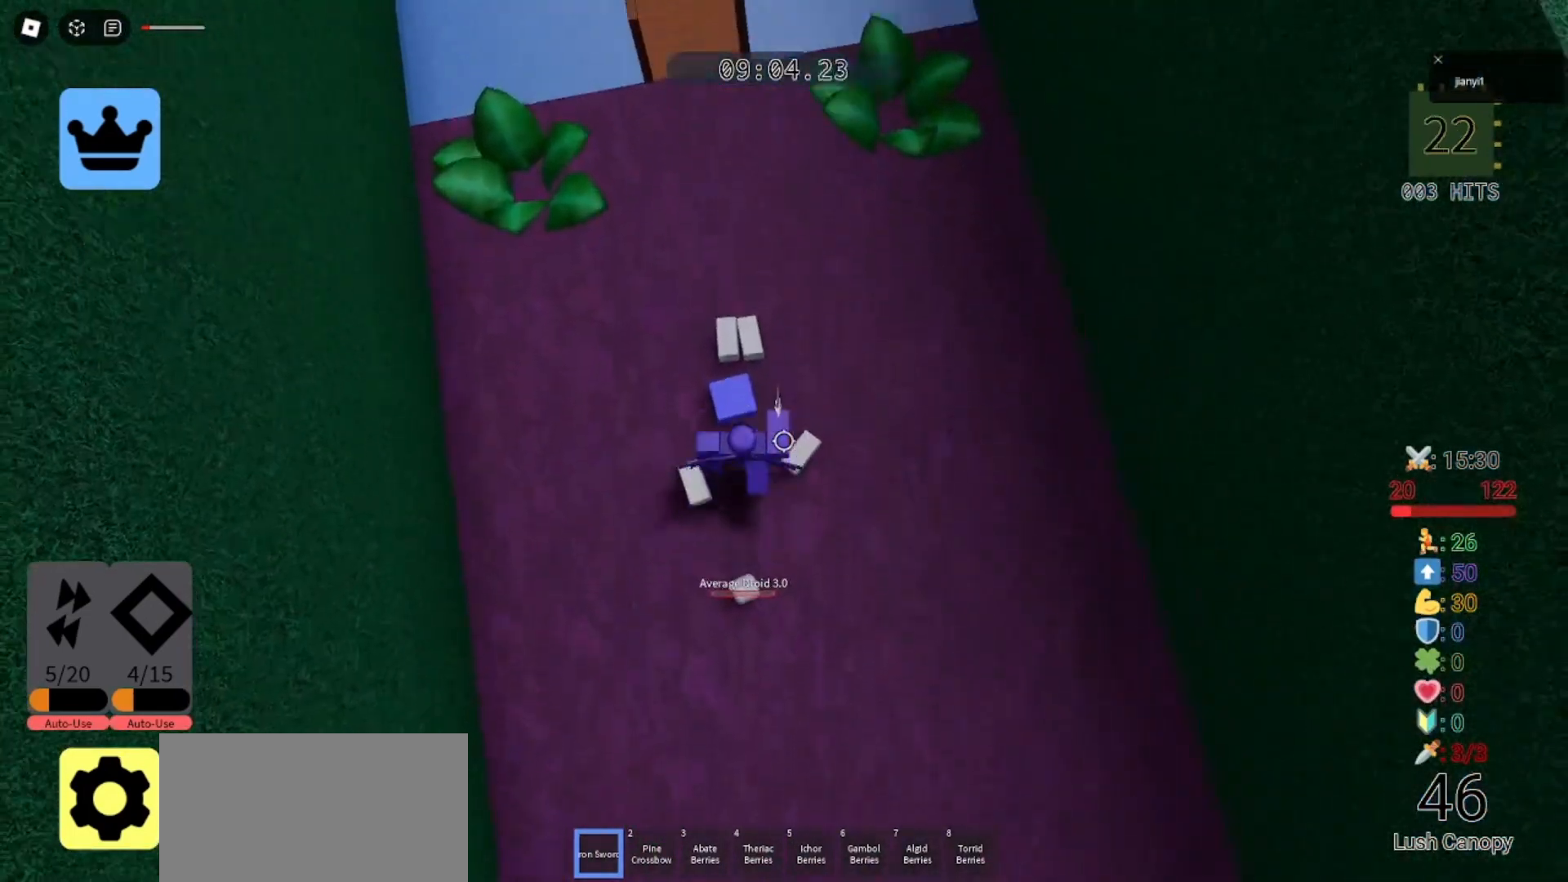
{"keys": ["space", "w"], "mouse": [], "events": [[400, "space", "down"]]}
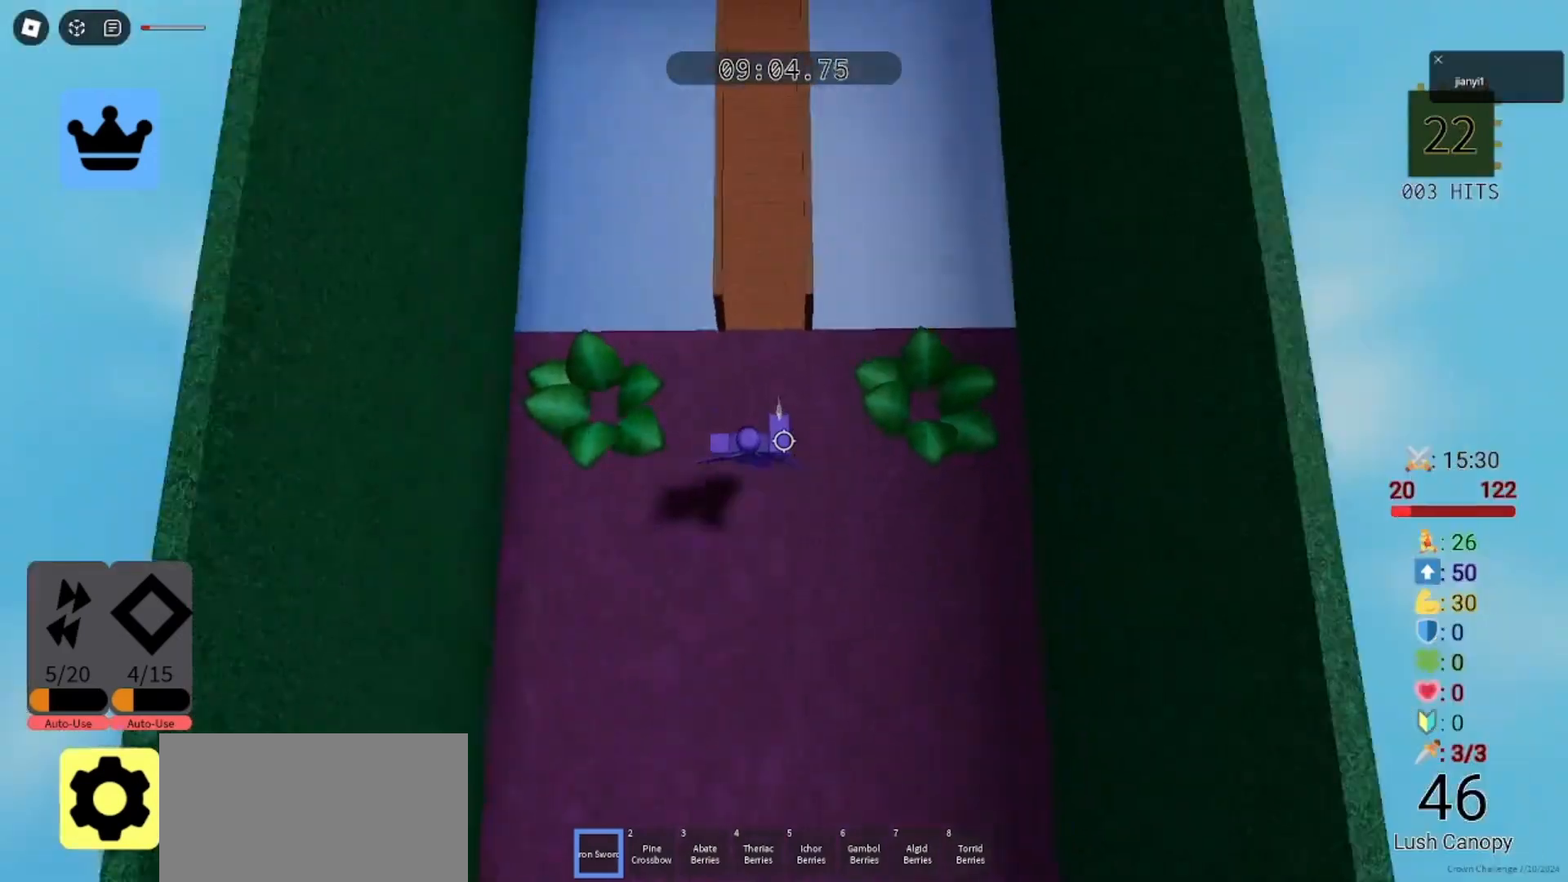
{"keys": ["space", "w"], "mouse": [], "events": []}
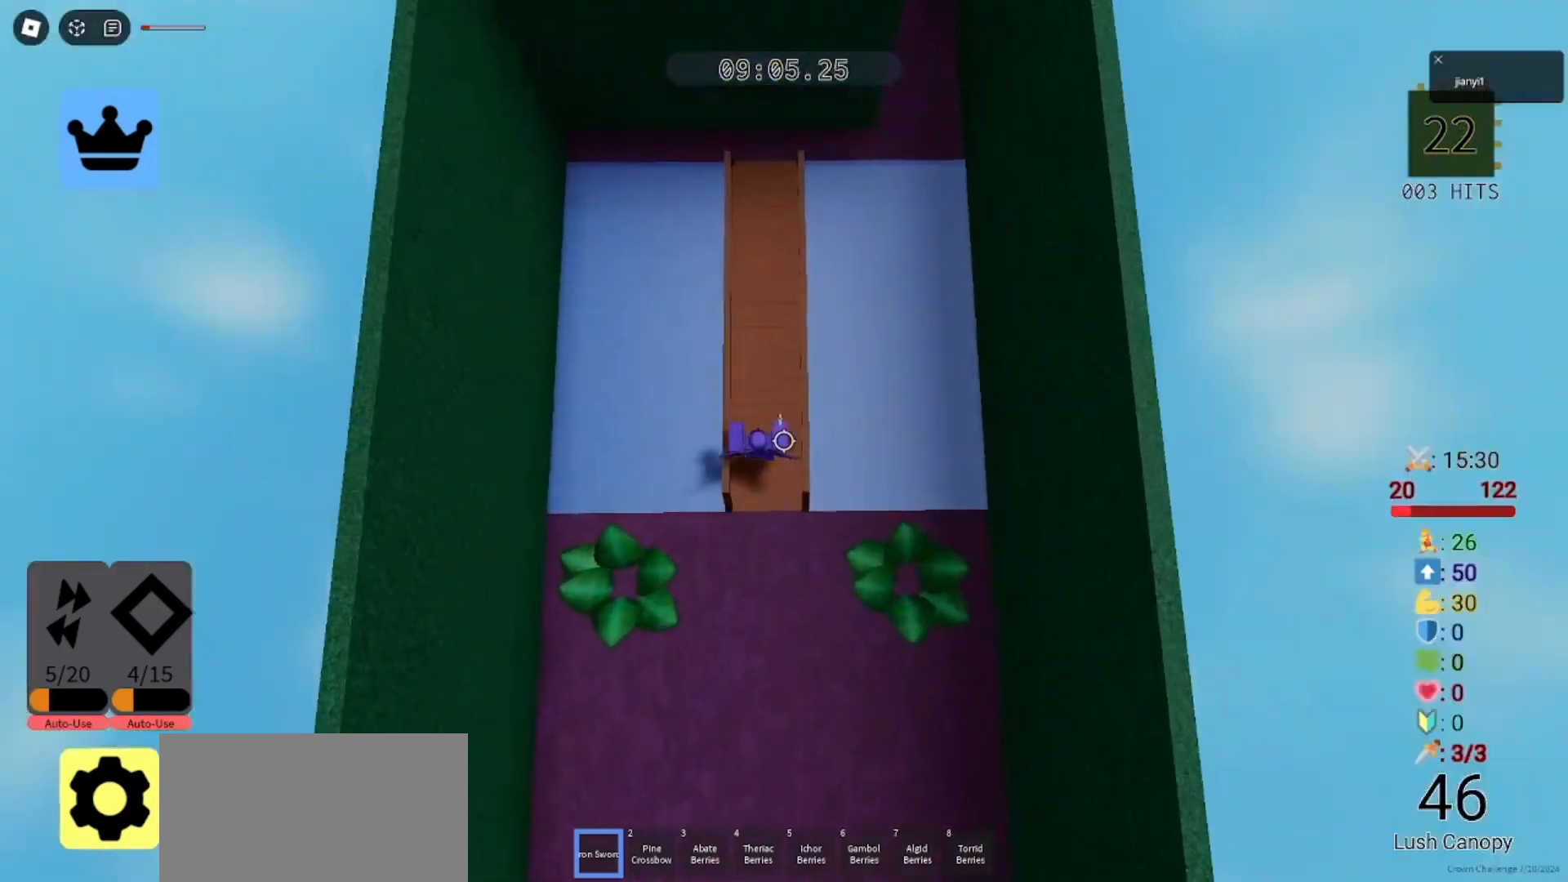
{"keys": ["space", "w"], "mouse": [], "events": []}
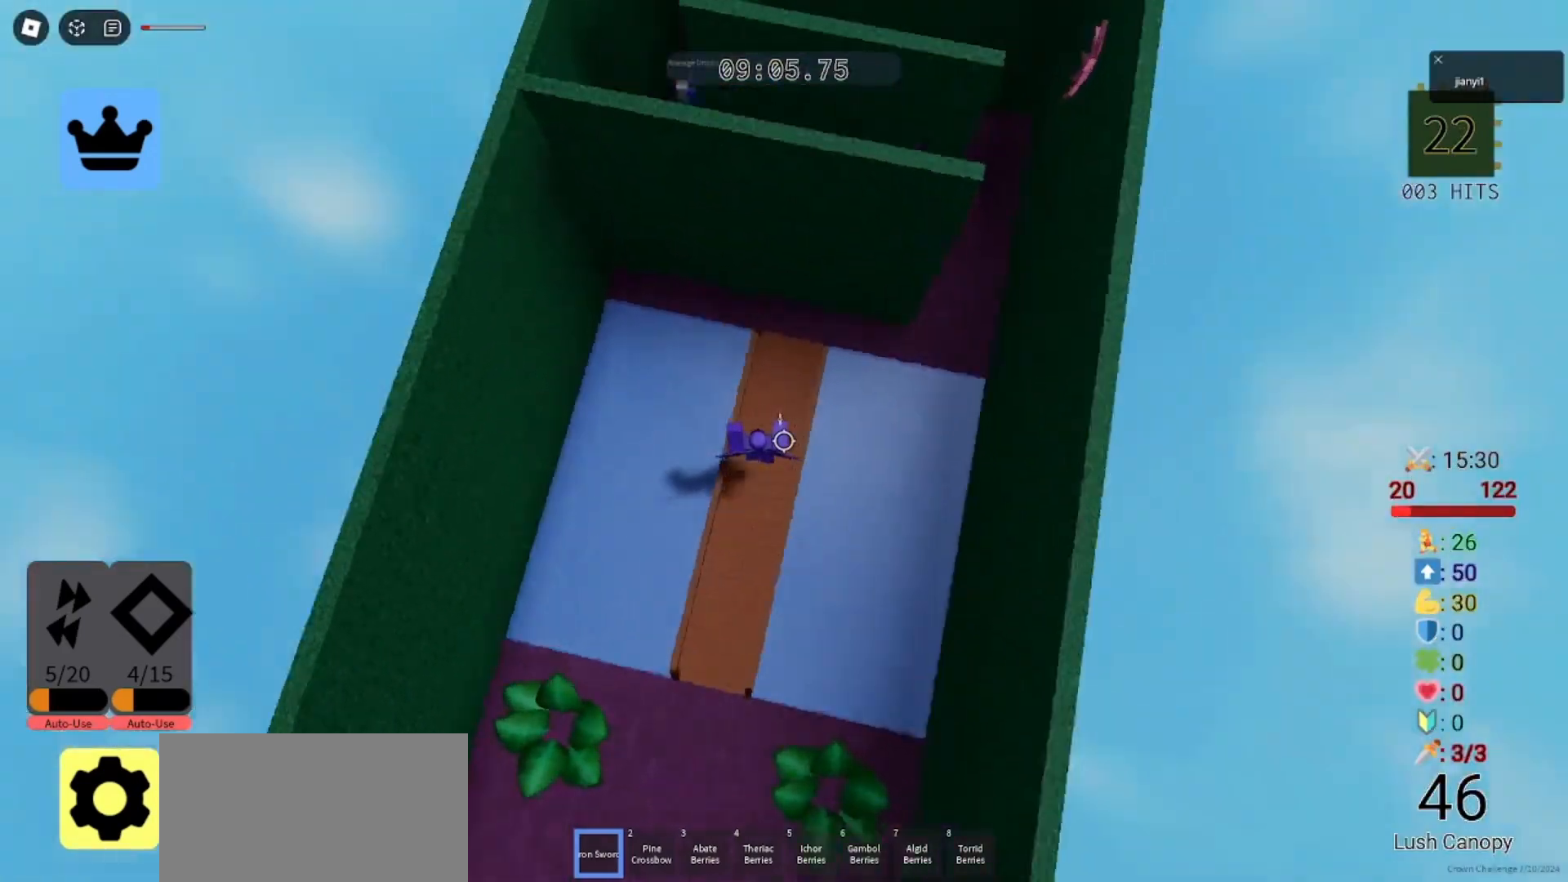
{"keys": ["d"], "mouse": [], "events": [[233, "d", "down"], [300, "space", "up"], [467, "w", "up"]]}
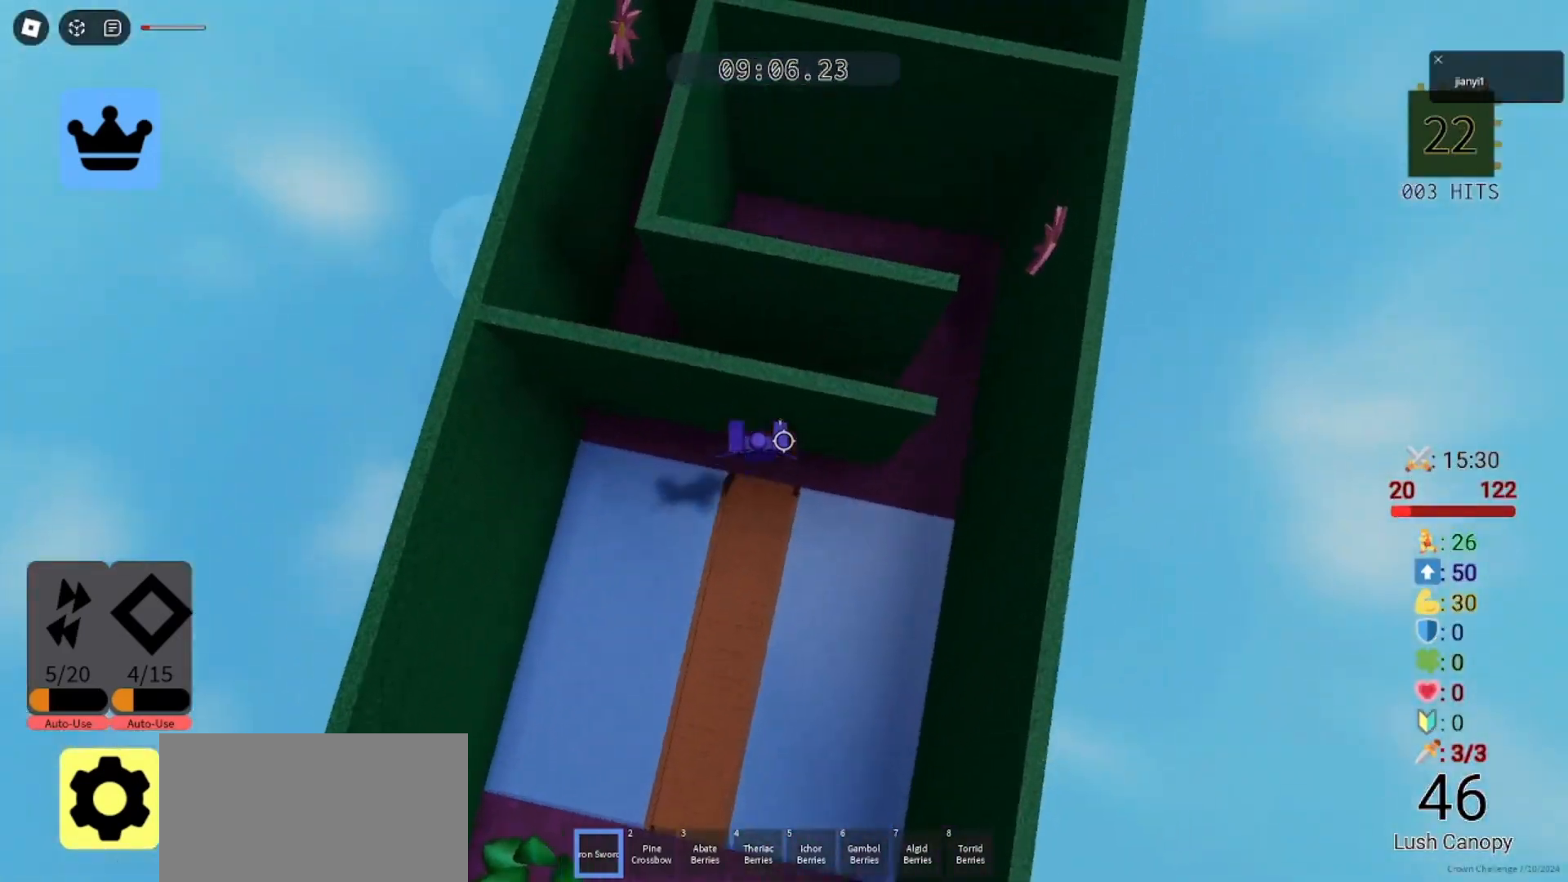
{"keys": ["d"], "mouse": [], "events": []}
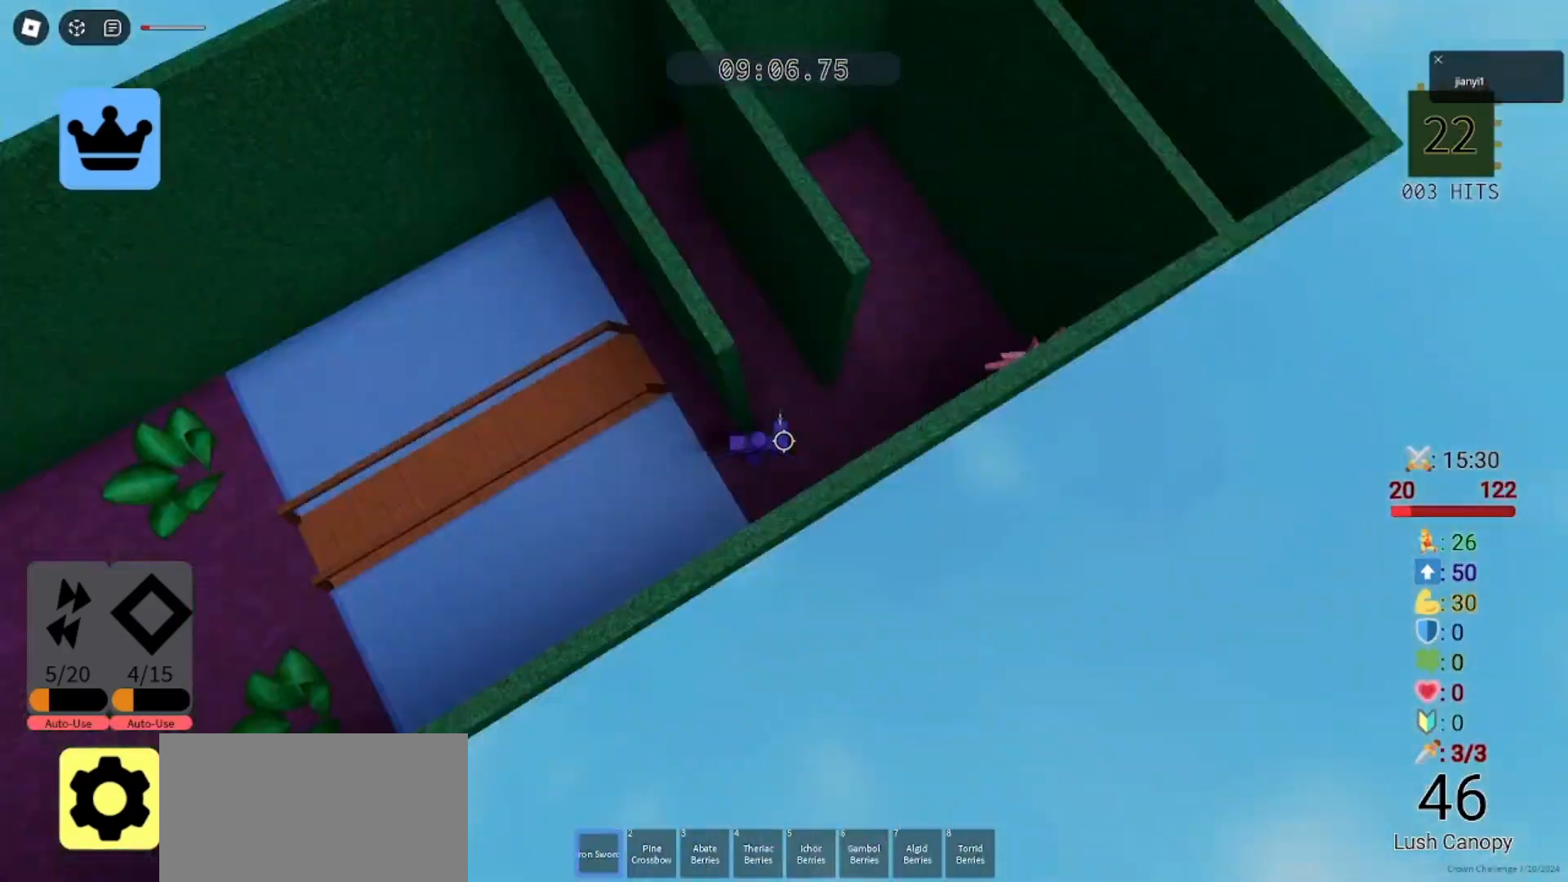
{"keys": ["a"], "mouse": [], "events": [[33, "w", "down"], [100, "d", "up"], [133, "a", "down"], [233, "w", "up"]]}
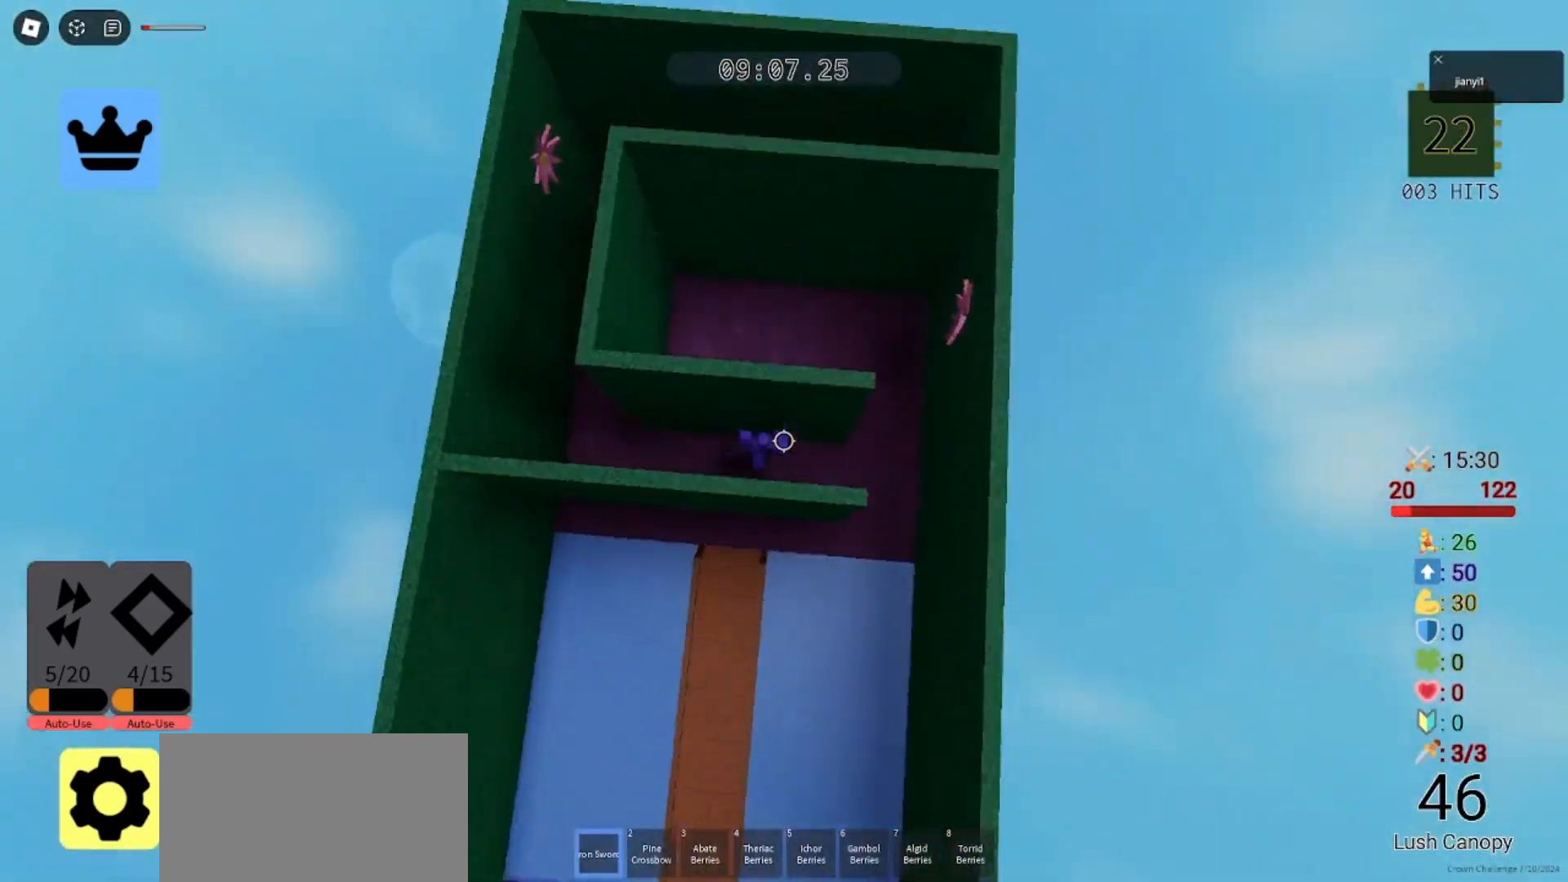
{"keys": ["a", "w"], "mouse": [], "events": [[400, "mouse_left", "down"], [433, "mouse_left", "up"], [433, "w", "down"]]}
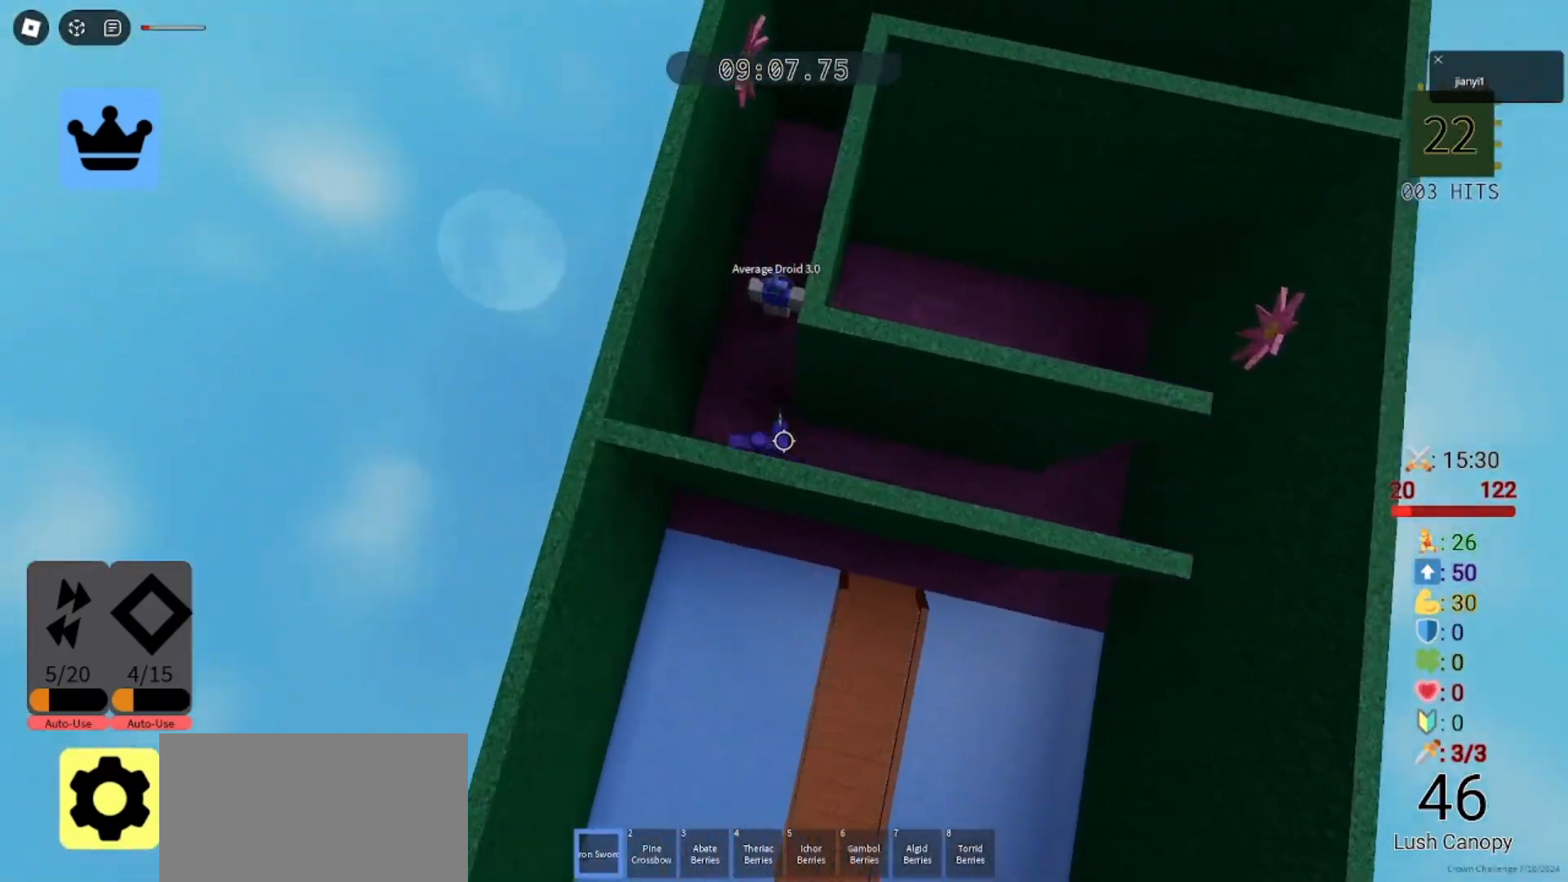
{"keys": ["s"], "mouse": ["left"], "events": [[33, "mouse_left", "down"], [67, "a", "up"], [67, "w", "up"], [100, "mouse_left", "up"], [167, "mouse_left", "down"], [200, "s", "down"], [267, "mouse_left", "up"], [300, "mouse_left", "down"], [400, "mouse_left", "up"], [400, "space", "down"], [433, "mouse_left", "down"], [500, "space", "up"]]}
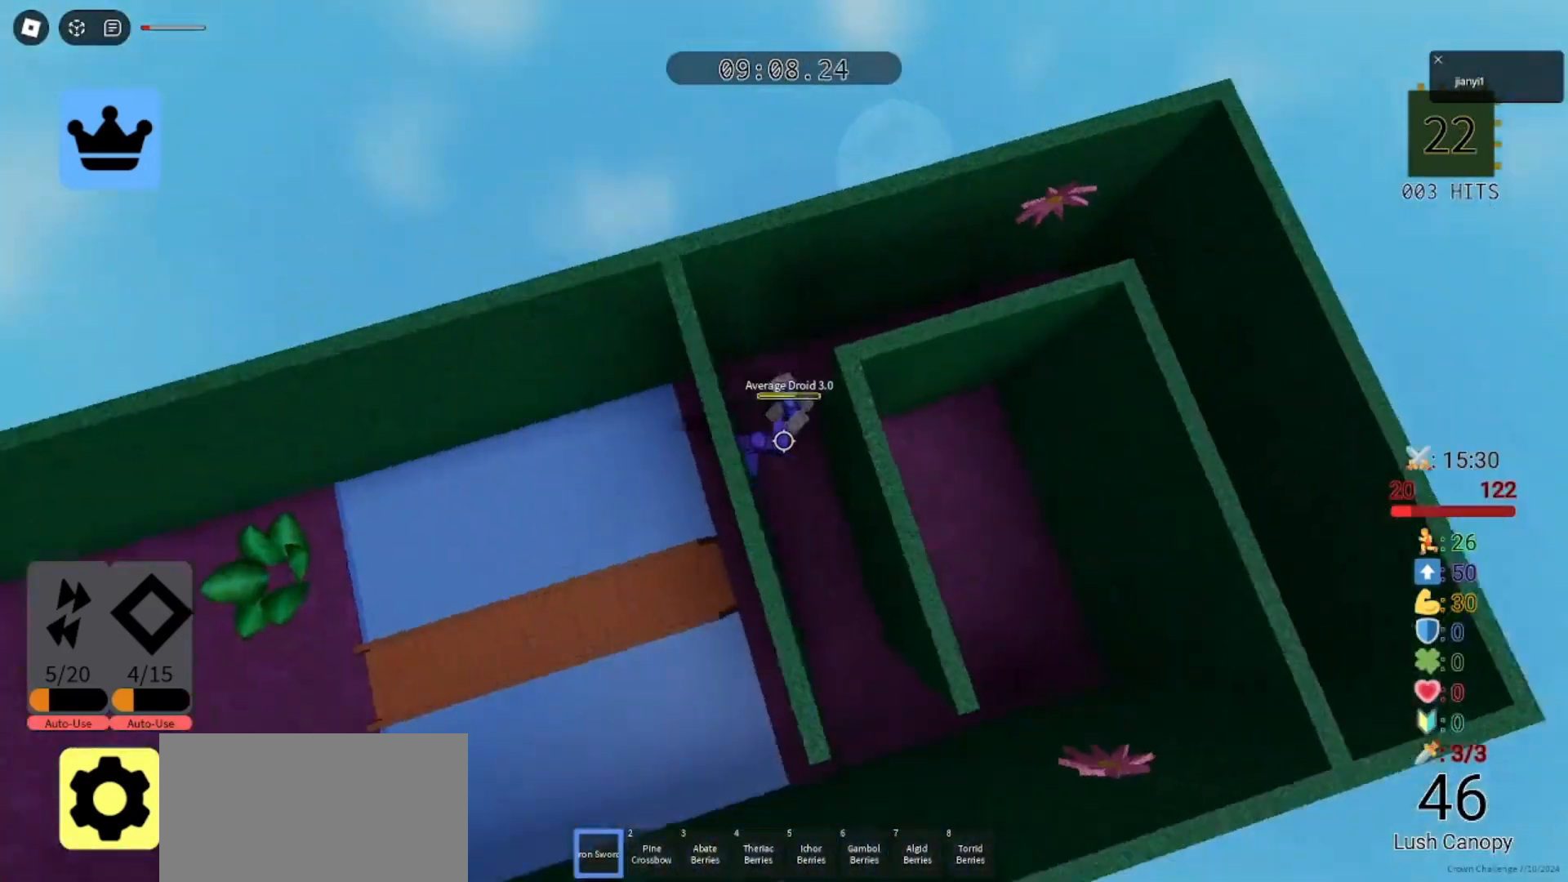
{"keys": ["s"], "mouse": ["left"], "events": [[33, "mouse_left", "up"], [67, "mouse_left", "down"], [167, "mouse_left", "up"], [200, "mouse_left", "down"], [233, "mouse_left", "up"], [367, "mouse_left", "down"], [400, "mouse_left", "up"], [467, "mouse_left", "down"]]}
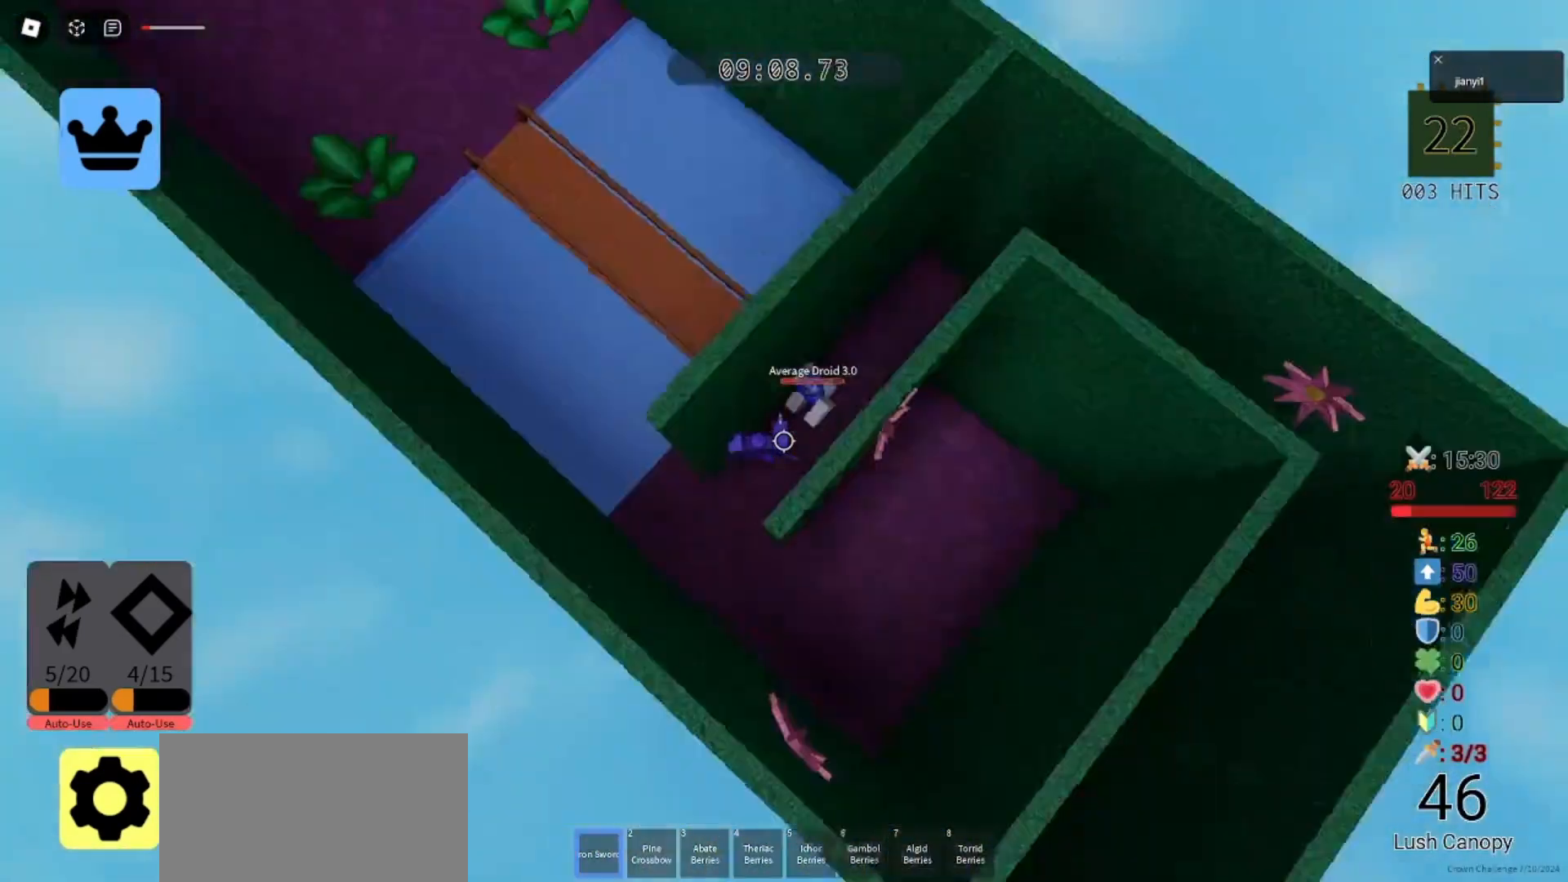
{"keys": [], "mouse": ["left"], "events": [[33, "mouse_left", "up"], [67, "mouse_left", "down"], [133, "mouse_left", "up"], [200, "a", "down"], [200, "mouse_left", "down"], [267, "mouse_left", "up"], [300, "d", "down"], [333, "mouse_left", "down"], [400, "d", "up"], [400, "mouse_left", "up"], [433, "mouse_left", "down"], [433, "s", "up"], [500, "a", "up"]]}
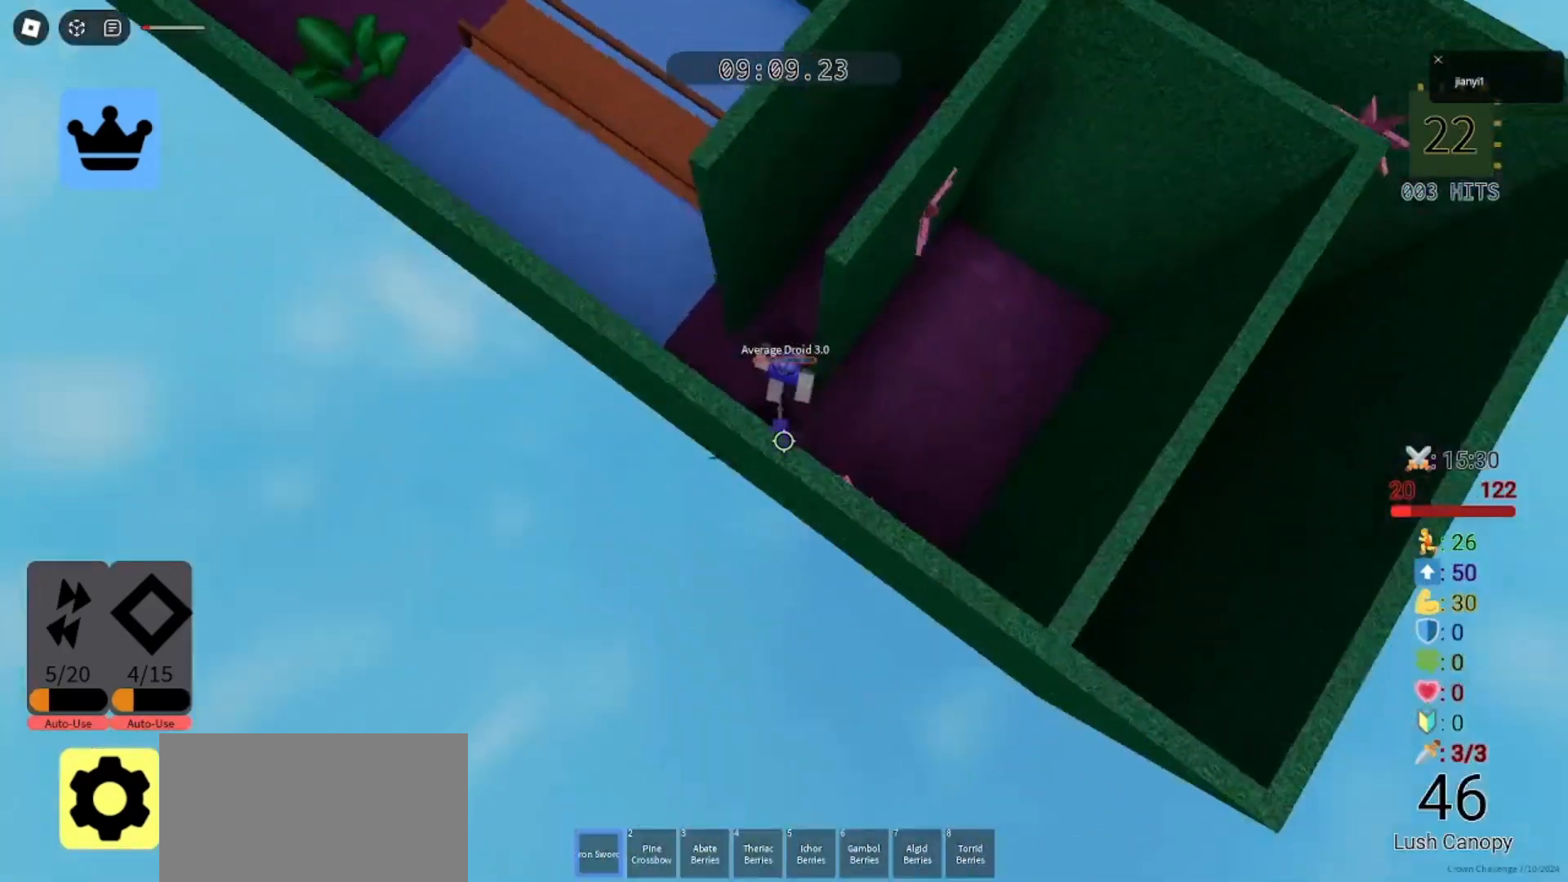
{"keys": ["d", "w"], "mouse": [], "events": [[33, "mouse_left", "up"], [67, "w", "down"], [300, "s", "down"], [300, "w", "up"], [400, "d", "down"], [433, "s", "up"], [467, "w", "down"]]}
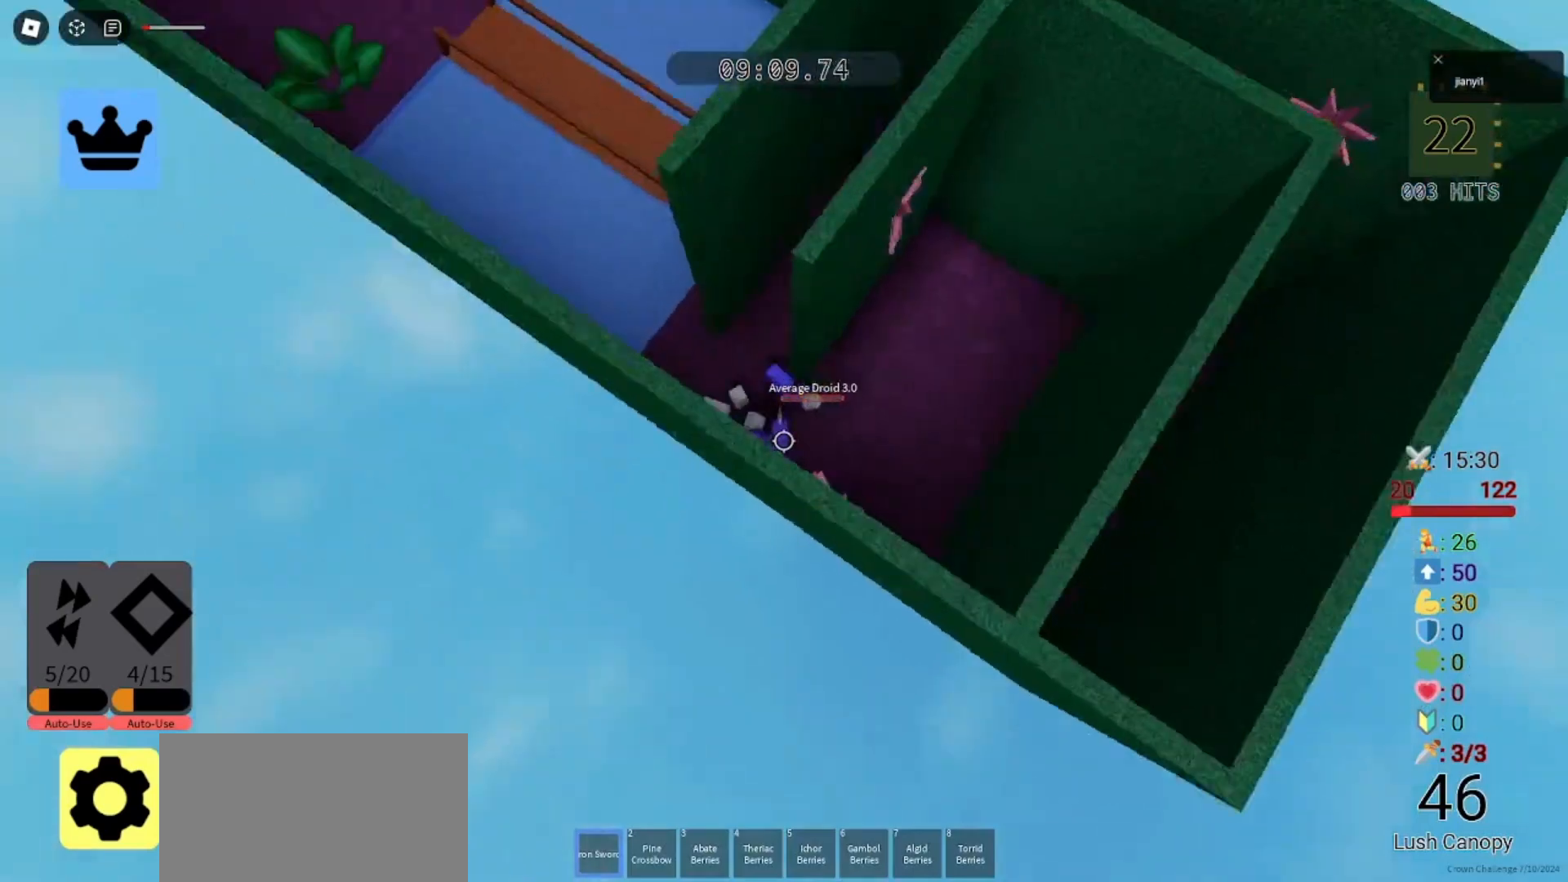
{"keys": ["s"], "mouse": [], "events": [[33, "d", "up"], [133, "a", "down"], [233, "a", "up"], [233, "s", "down"], [233, "w", "up"]]}
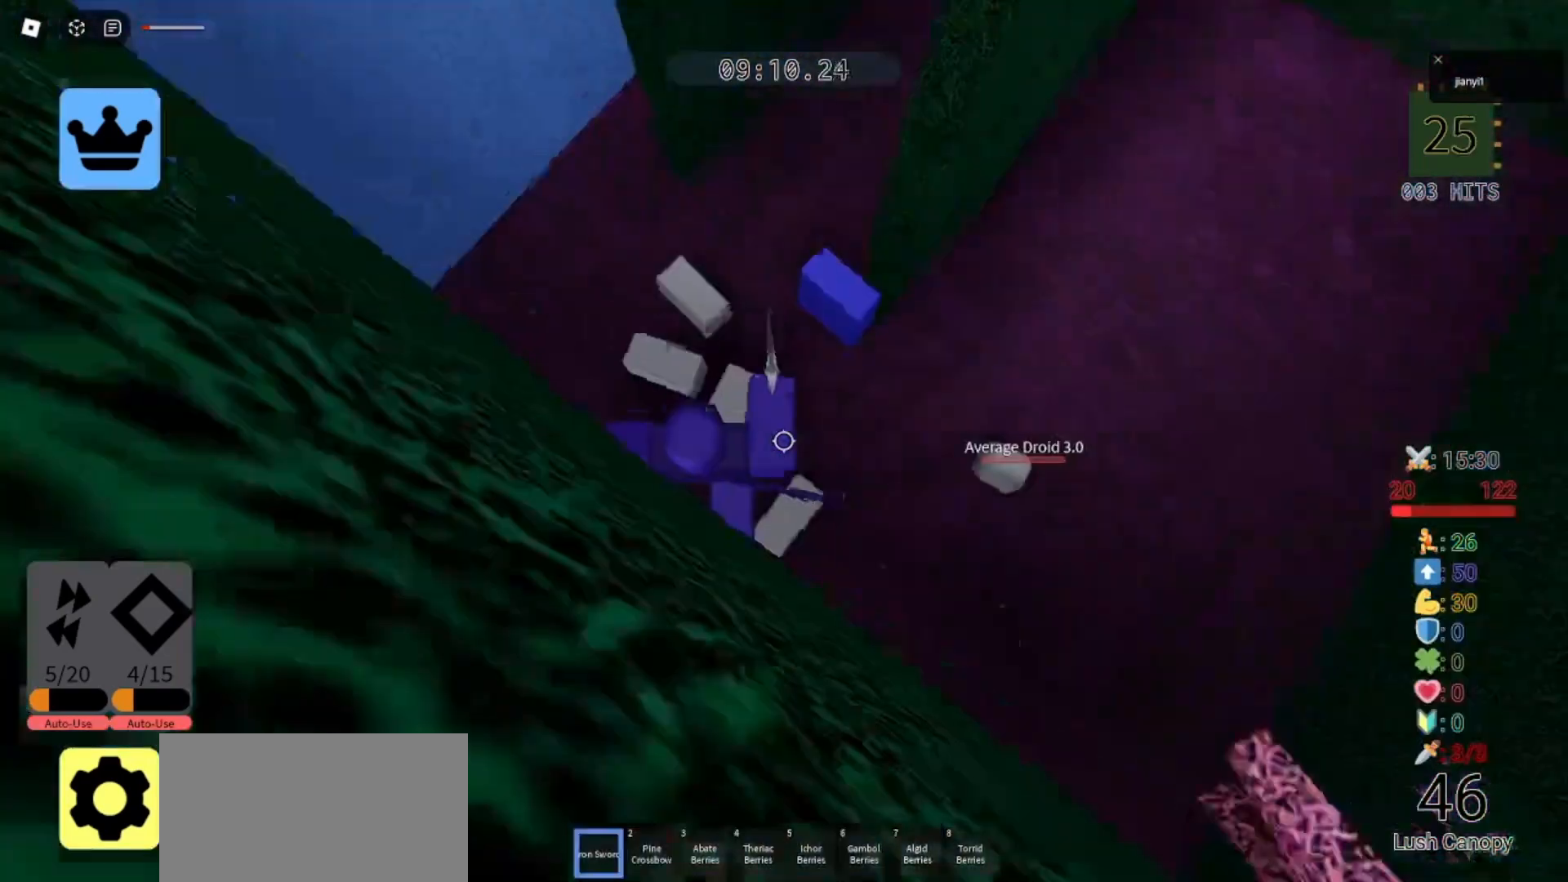
{"keys": ["w"], "mouse": [], "events": [[233, "a", "down"], [233, "s", "up"], [233, "w", "down"], [333, "a", "up"]]}
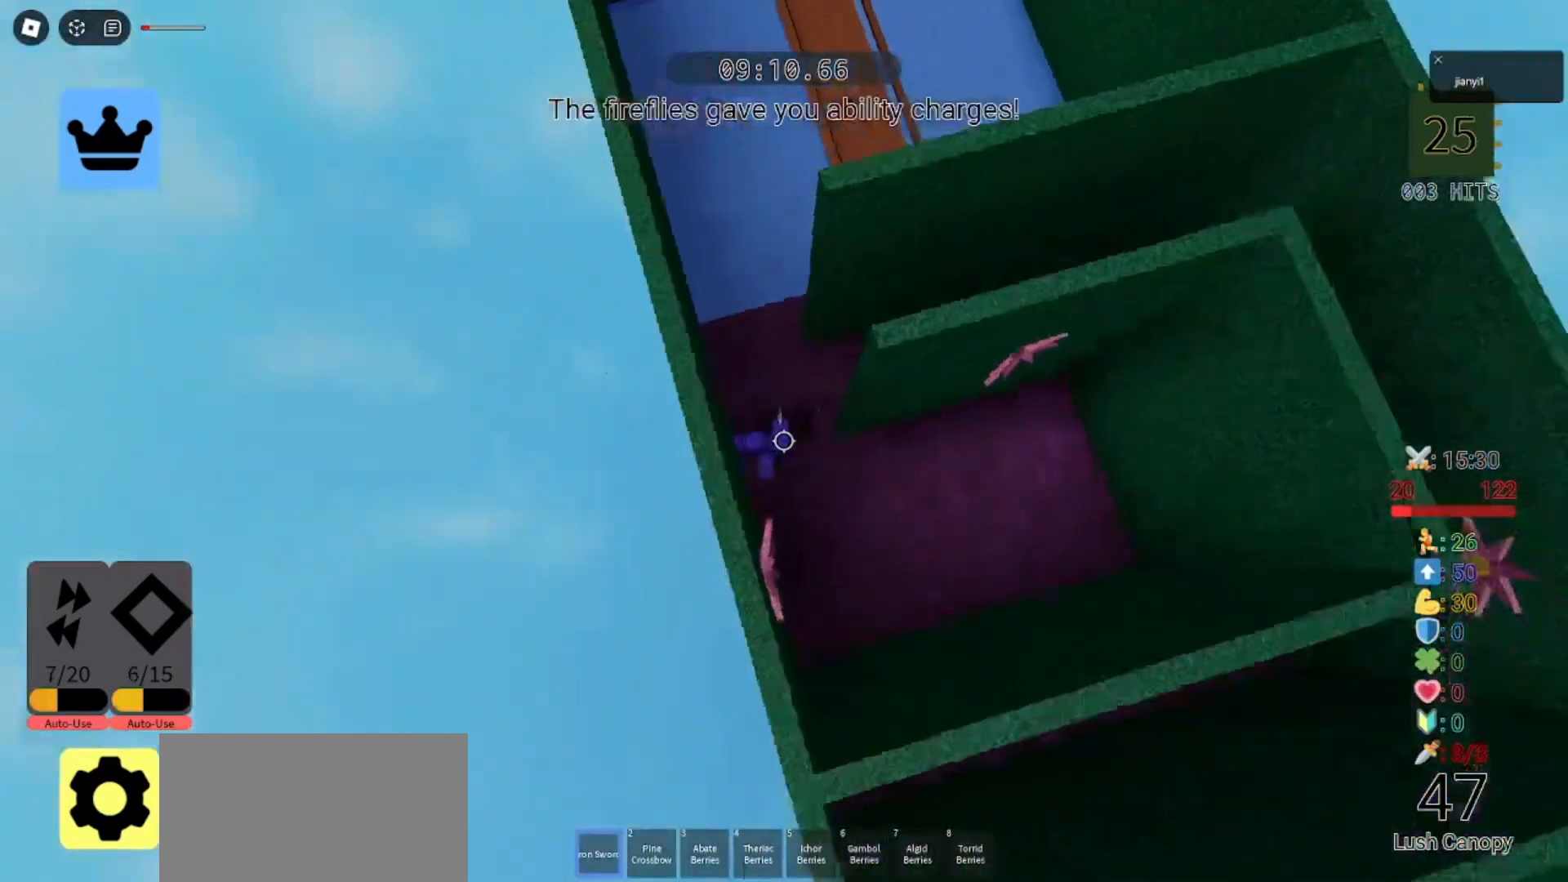
{"keys": ["w"], "mouse": [], "events": []}
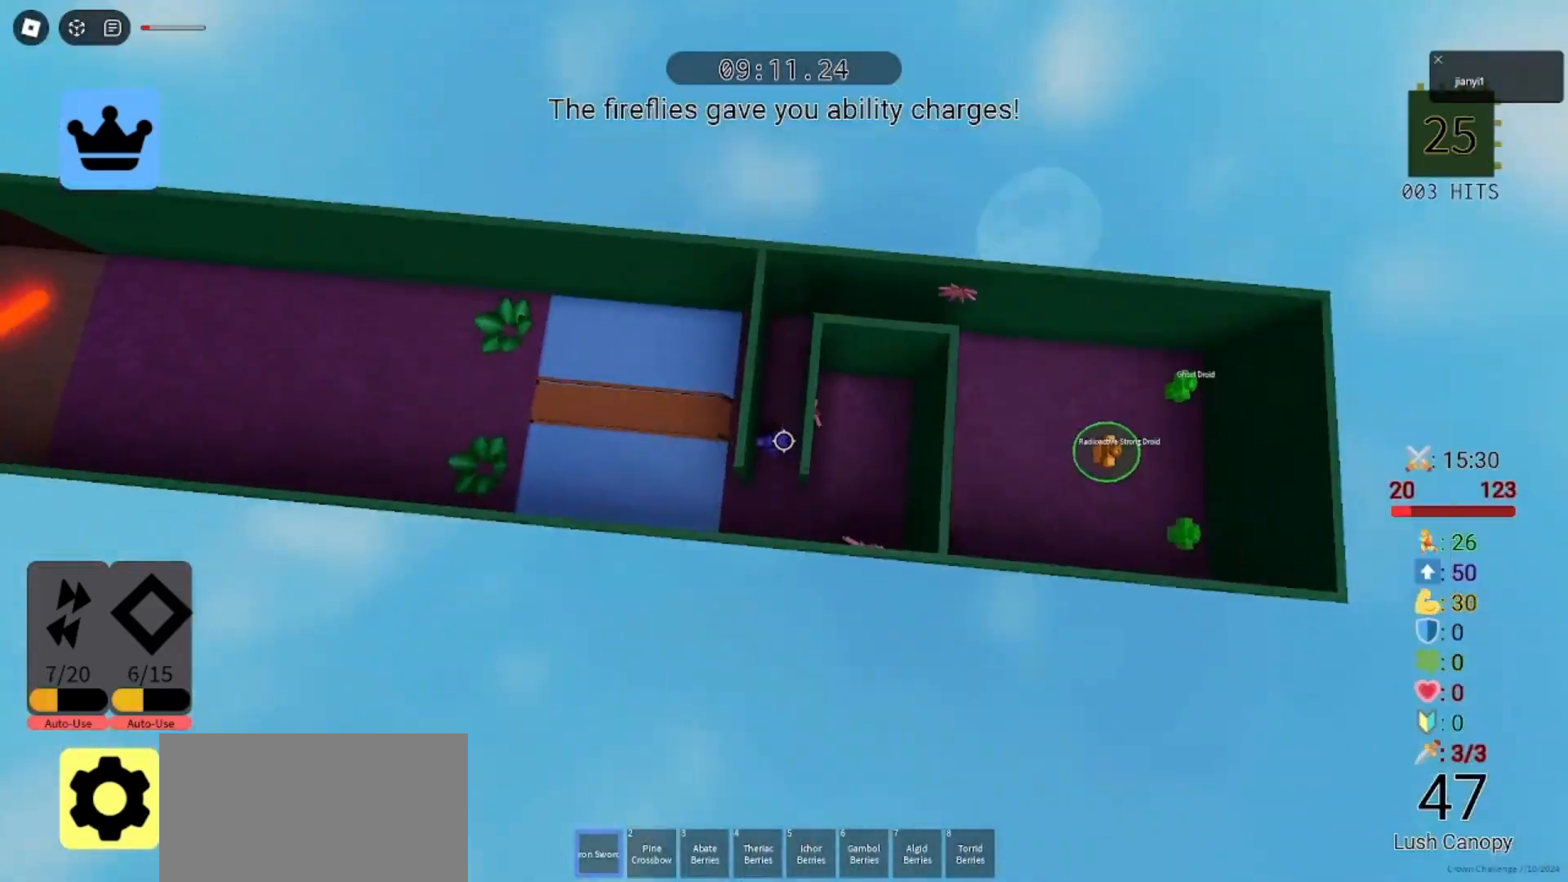
{"keys": [], "mouse": [], "events": [[67, "space", "down"], [333, "space", "up"], [500, "w", "up"]]}
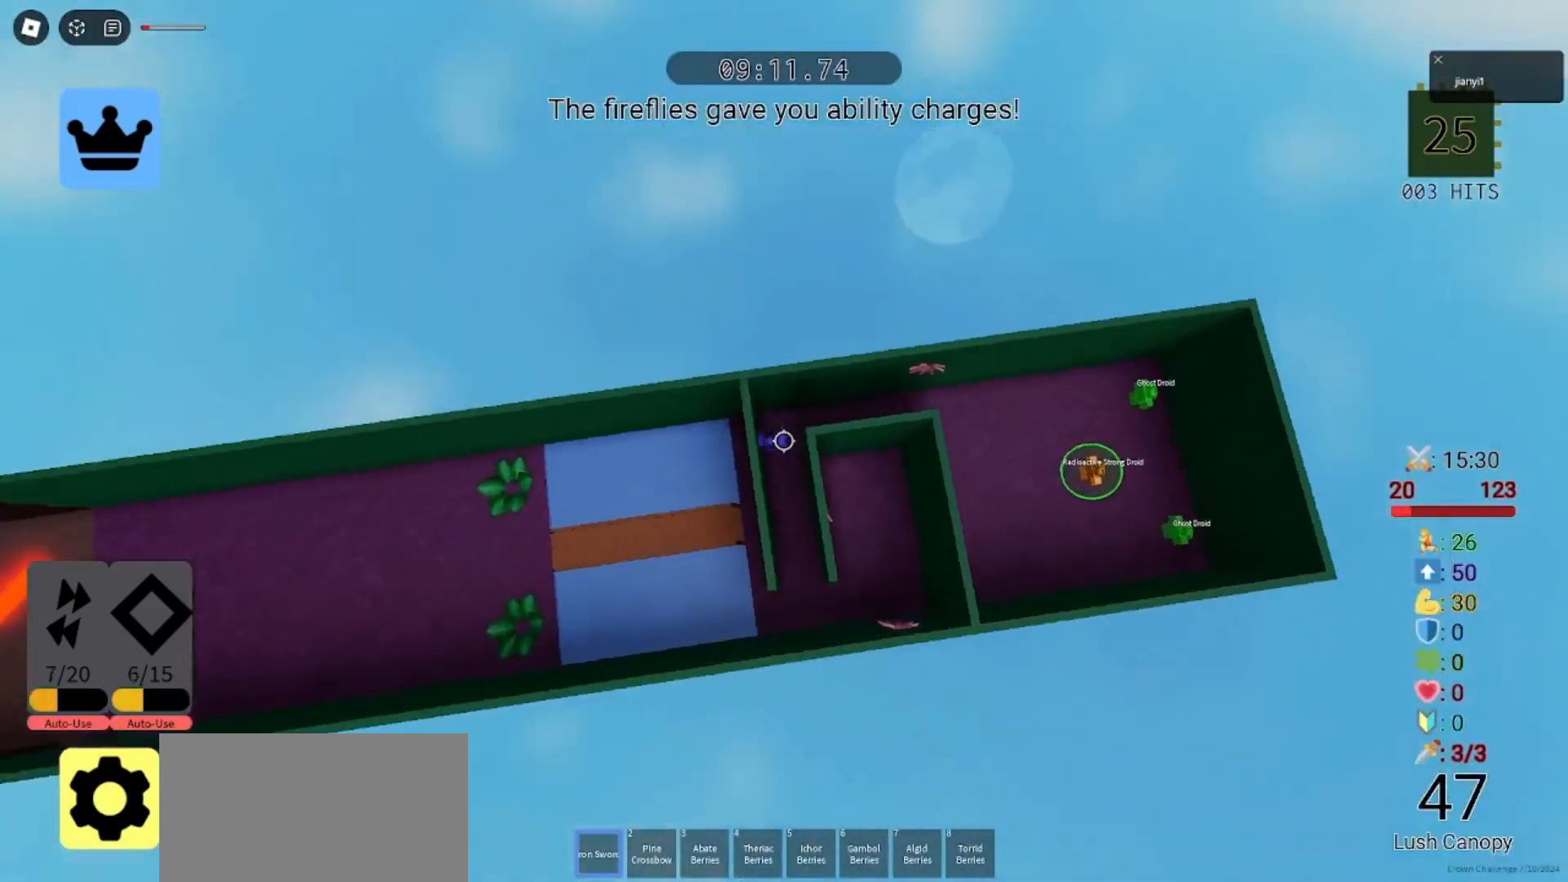
{"keys": ["w"], "mouse": [], "events": [[233, "a", "down"], [267, "w", "down"], [400, "a", "up"]]}
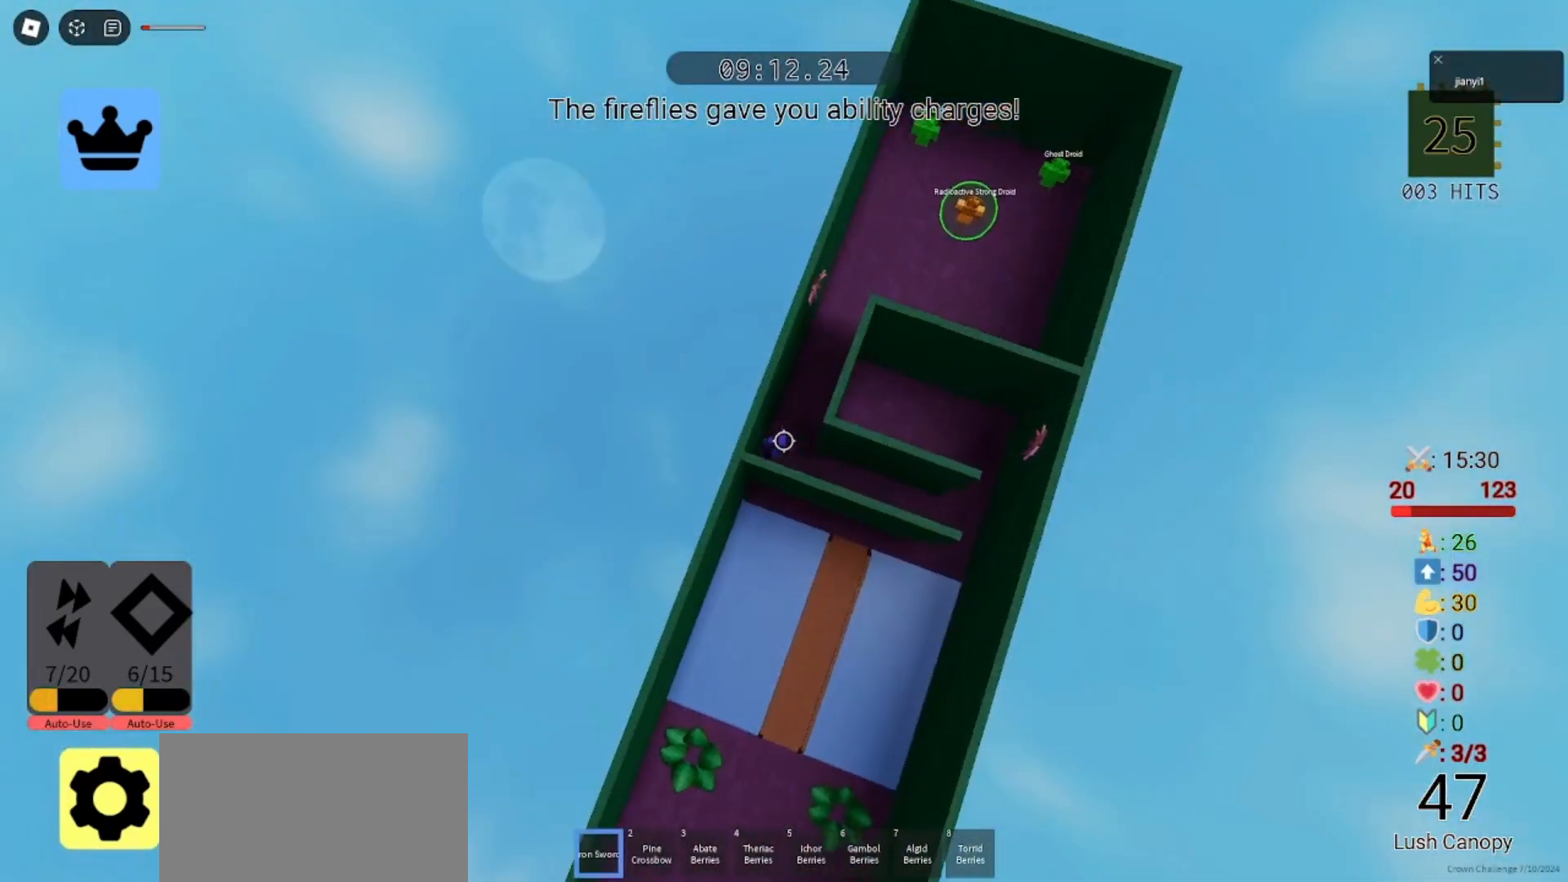
{"keys": ["w"], "mouse": [], "events": [[267, "space", "down"], [367, "space", "up"]]}
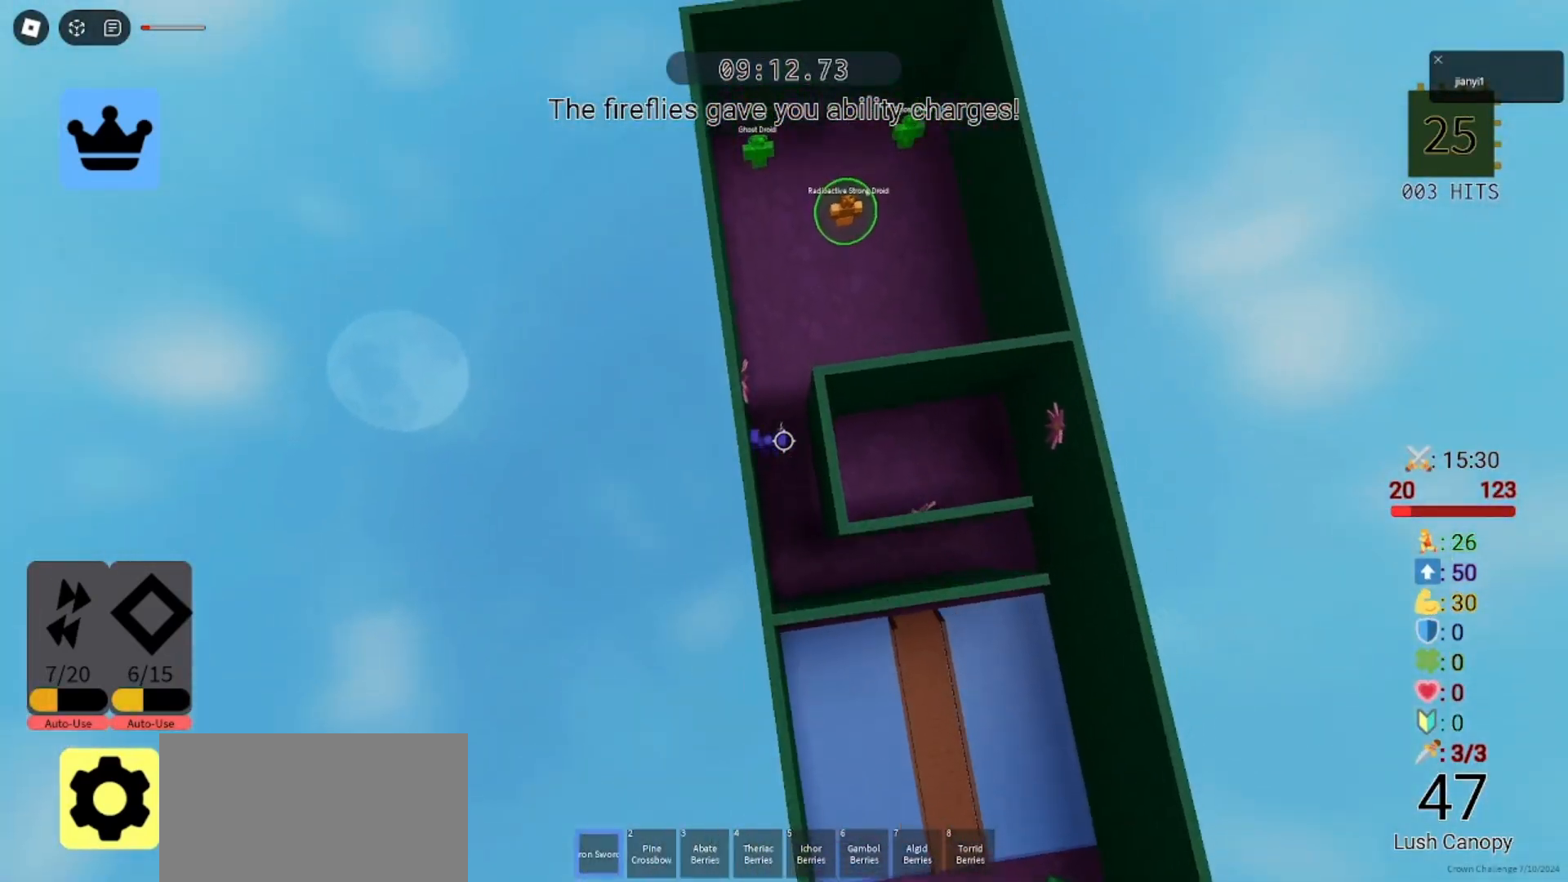
{"keys": ["w"], "mouse": ["left"], "events": [[433, "mouse_left", "down"]]}
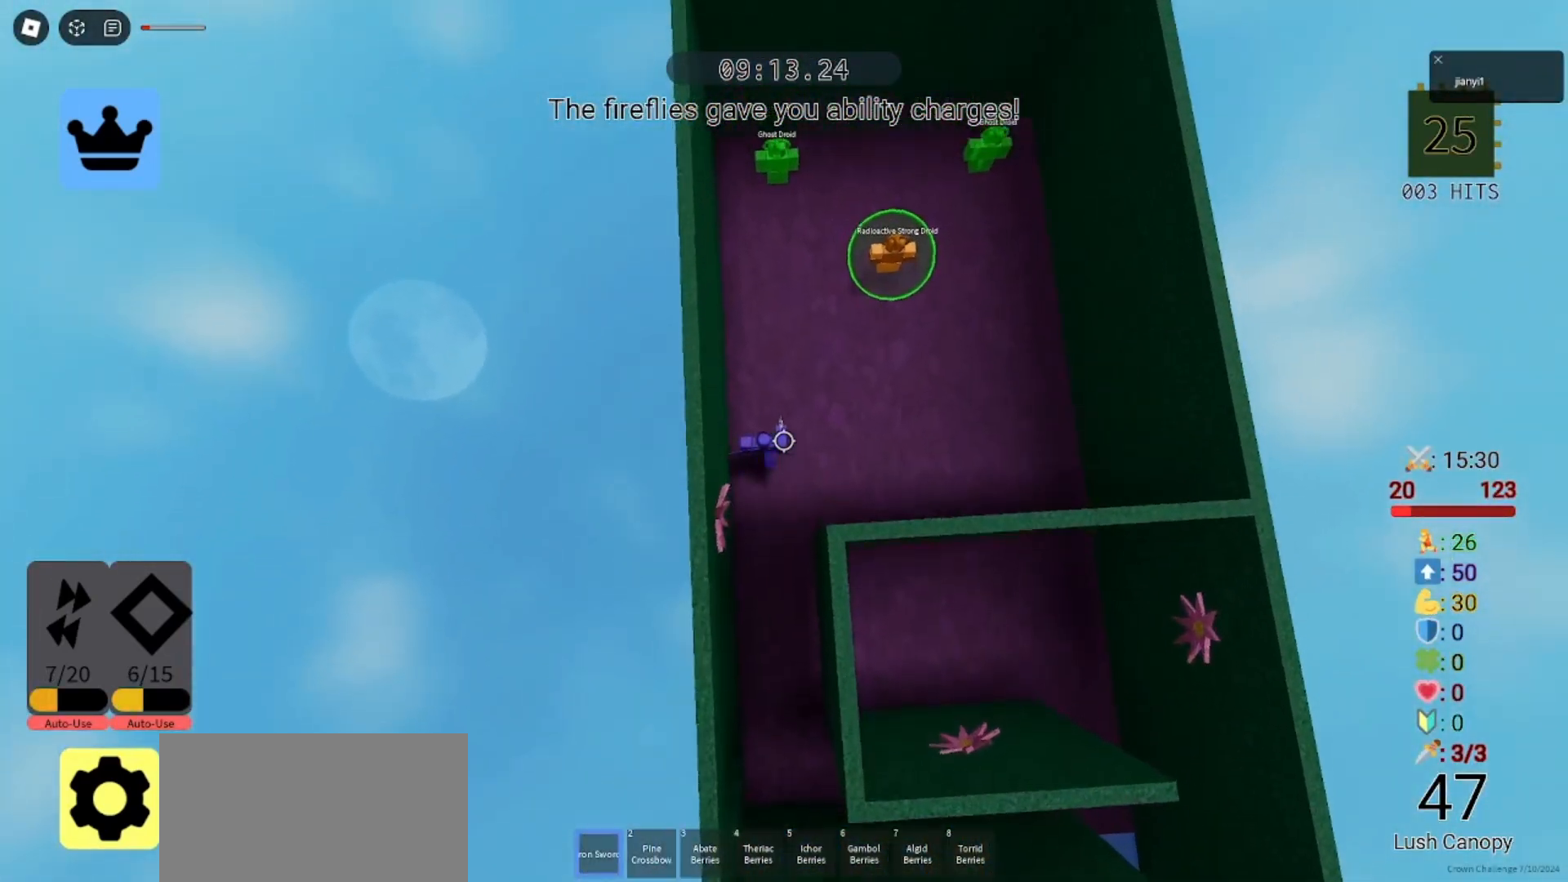
{"keys": ["d", "s"], "mouse": [], "events": [[33, "mouse_left", "up"], [100, "mouse_left", "down"], [167, "mouse_left", "up"], [233, "mouse_left", "down"], [333, "mouse_left", "up"], [400, "mouse_left", "down"], [433, "d", "down"], [433, "w", "up"], [500, "mouse_left", "up"], [500, "s", "down"]]}
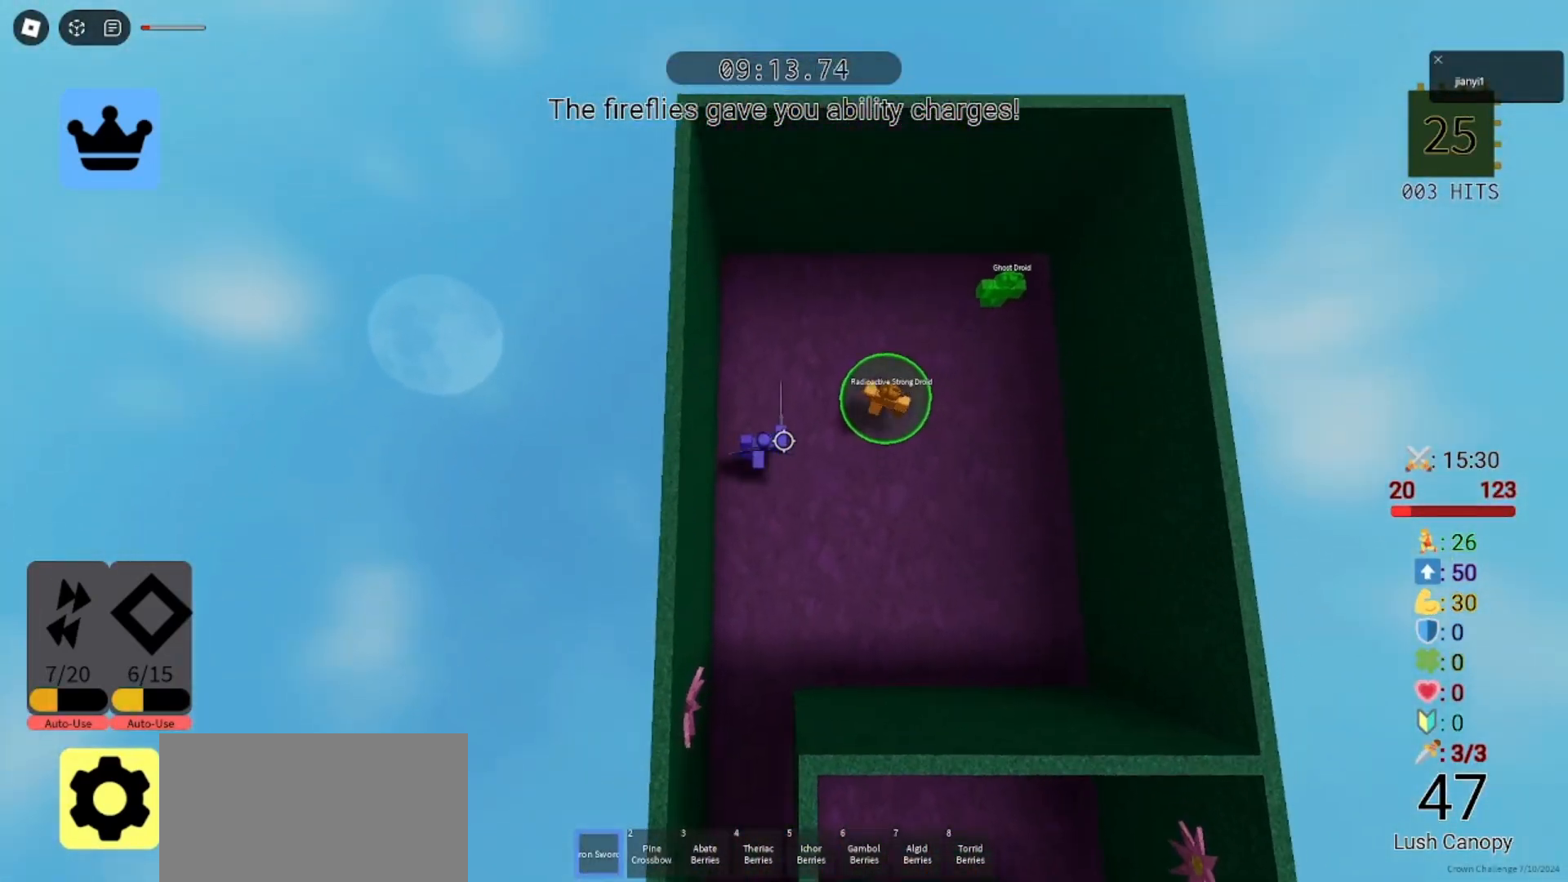
{"keys": ["d", "s"], "mouse": ["left"], "events": [[67, "mouse_left", "down"], [133, "d", "up"], [133, "mouse_left", "up"], [167, "a", "down"], [200, "mouse_left", "down"], [300, "mouse_left", "up"], [367, "mouse_left", "down"], [400, "a", "up"], [400, "d", "down"], [433, "mouse_left", "up"], [500, "mouse_left", "down"]]}
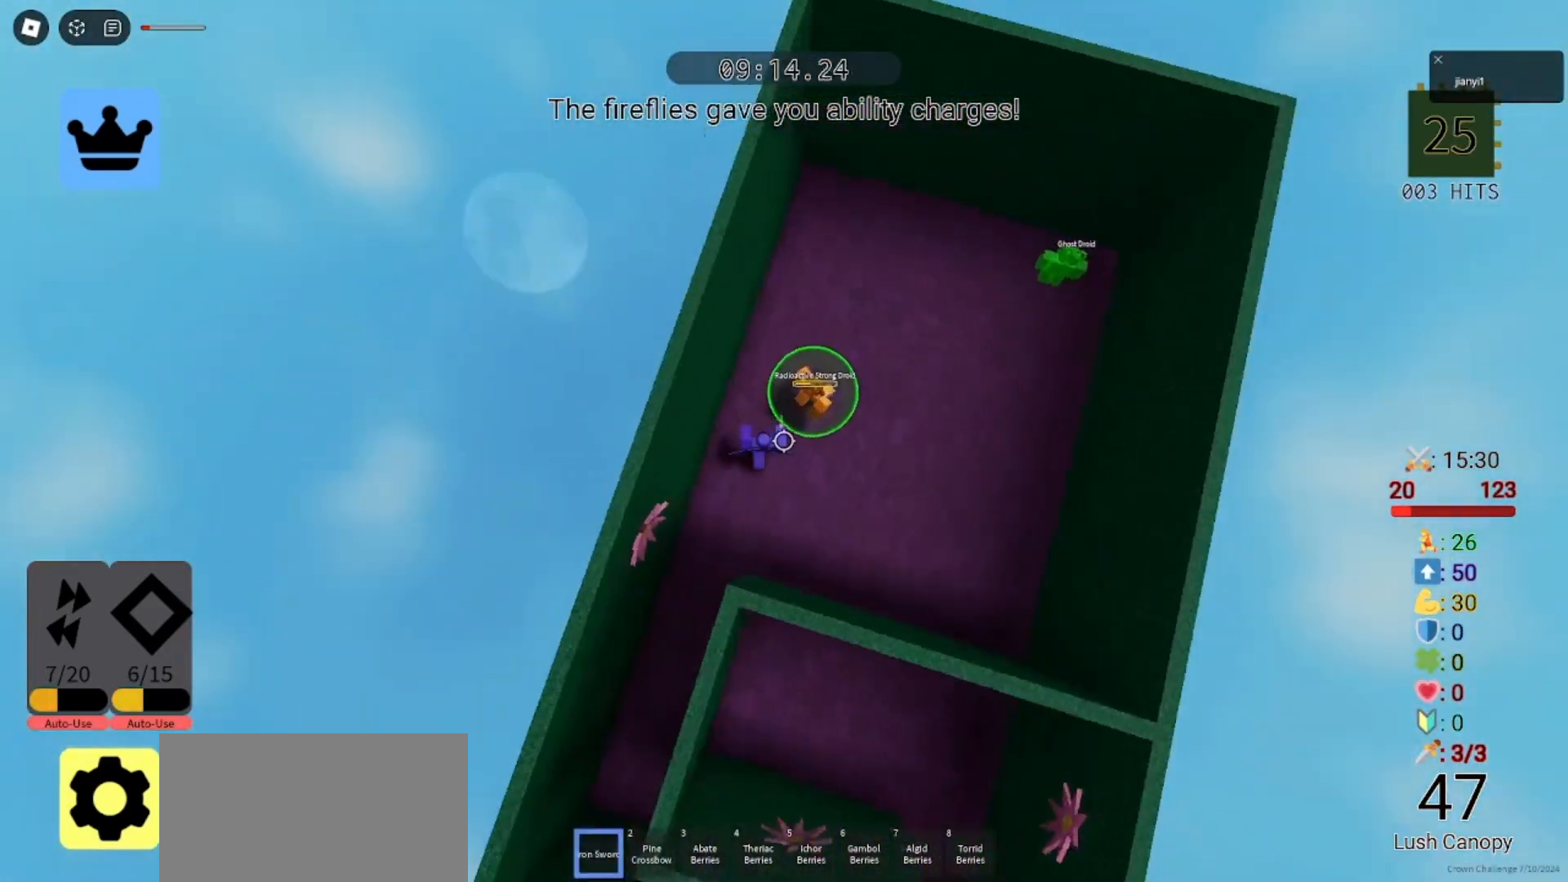
{"keys": ["s"], "mouse": [], "events": [[67, "mouse_left", "up"], [100, "d", "up"], [133, "mouse_left", "down"], [200, "mouse_left", "up"], [267, "mouse_left", "down"], [367, "mouse_left", "up"], [400, "mouse_left", "down"], [433, "mouse_left", "up"]]}
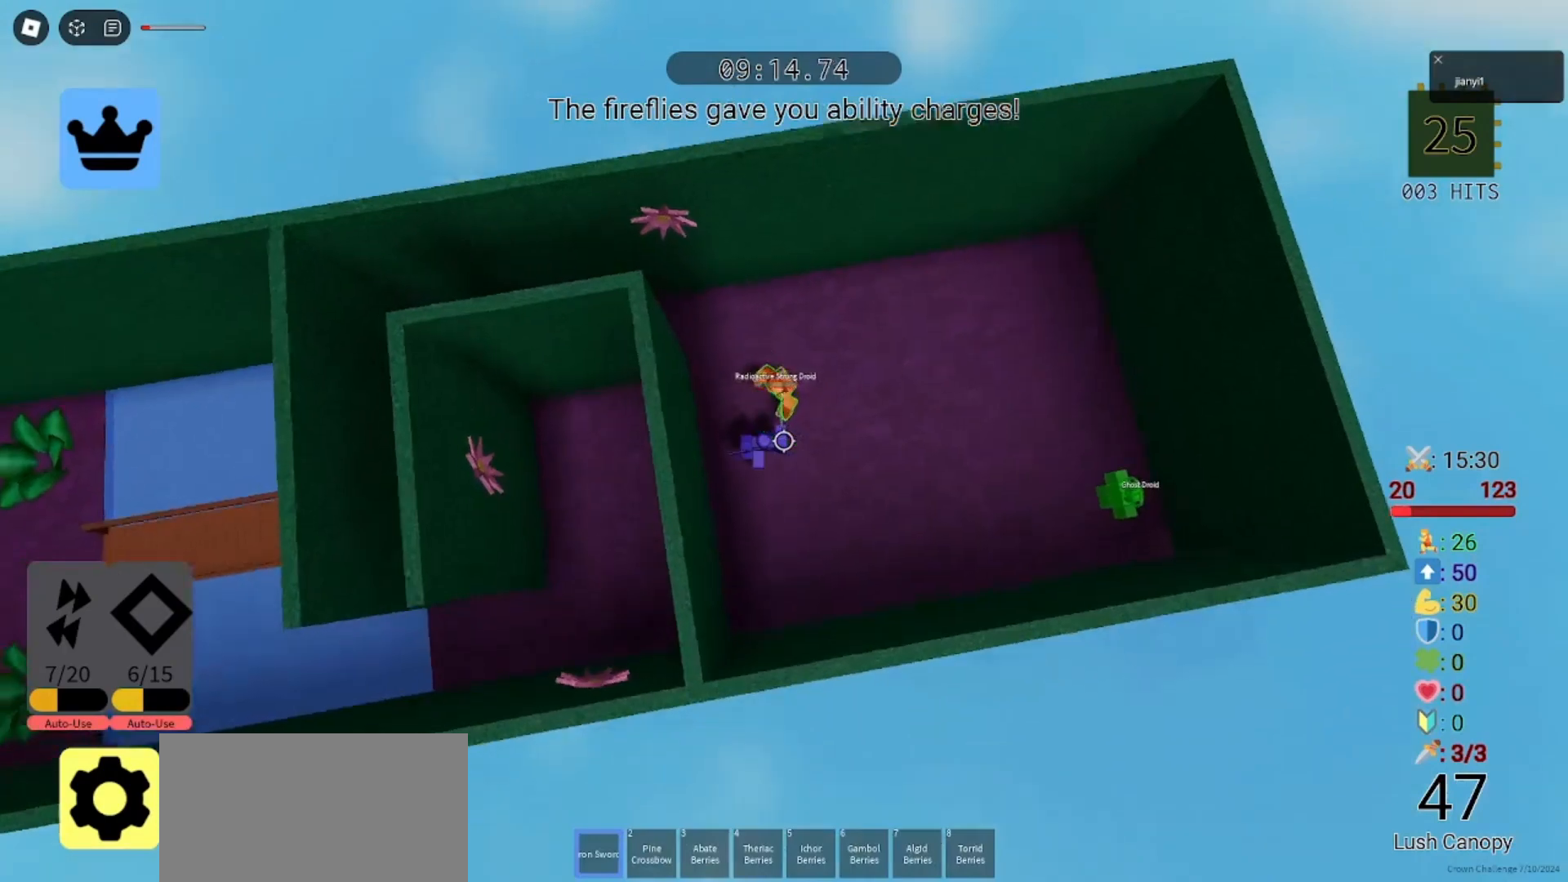
{"keys": ["d", "s"], "mouse": ["left"], "events": [[33, "mouse_left", "down"], [133, "mouse_left", "up"], [200, "d", "down"], [200, "mouse_left", "down"], [267, "mouse_left", "up"], [333, "mouse_left", "down"], [400, "mouse_left", "up"], [467, "mouse_left", "down"]]}
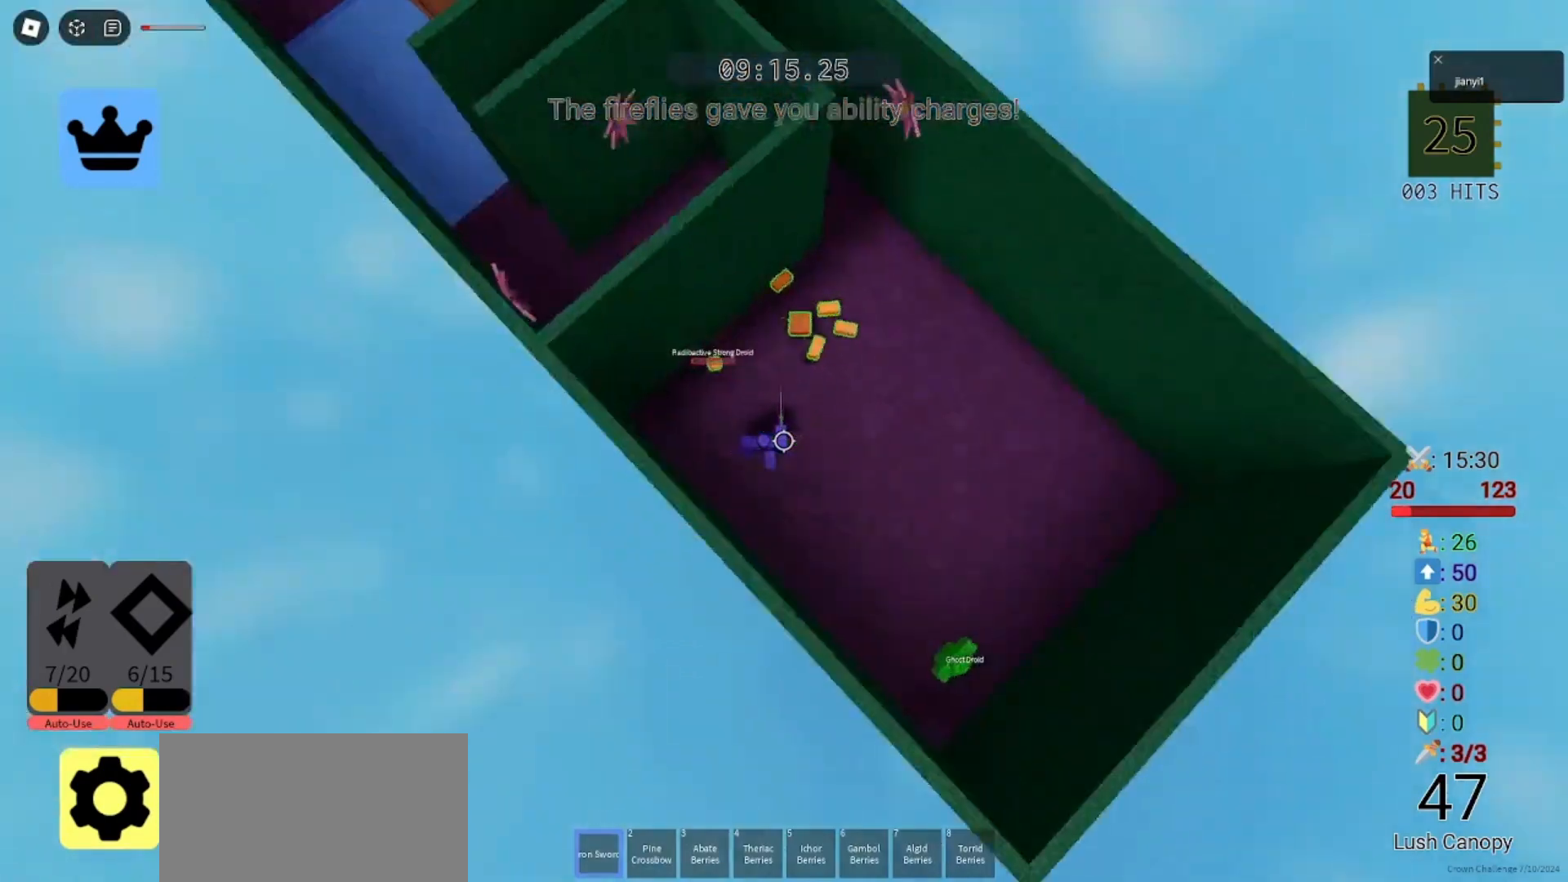
{"keys": ["s"], "mouse": ["left"], "events": [[33, "mouse_left", "up"], [100, "mouse_left", "down"], [167, "mouse_left", "up"], [200, "mouse_left", "down"], [300, "d", "up"], [300, "mouse_left", "up"], [333, "mouse_left", "down"], [400, "mouse_left", "up"], [467, "mouse_left", "down"]]}
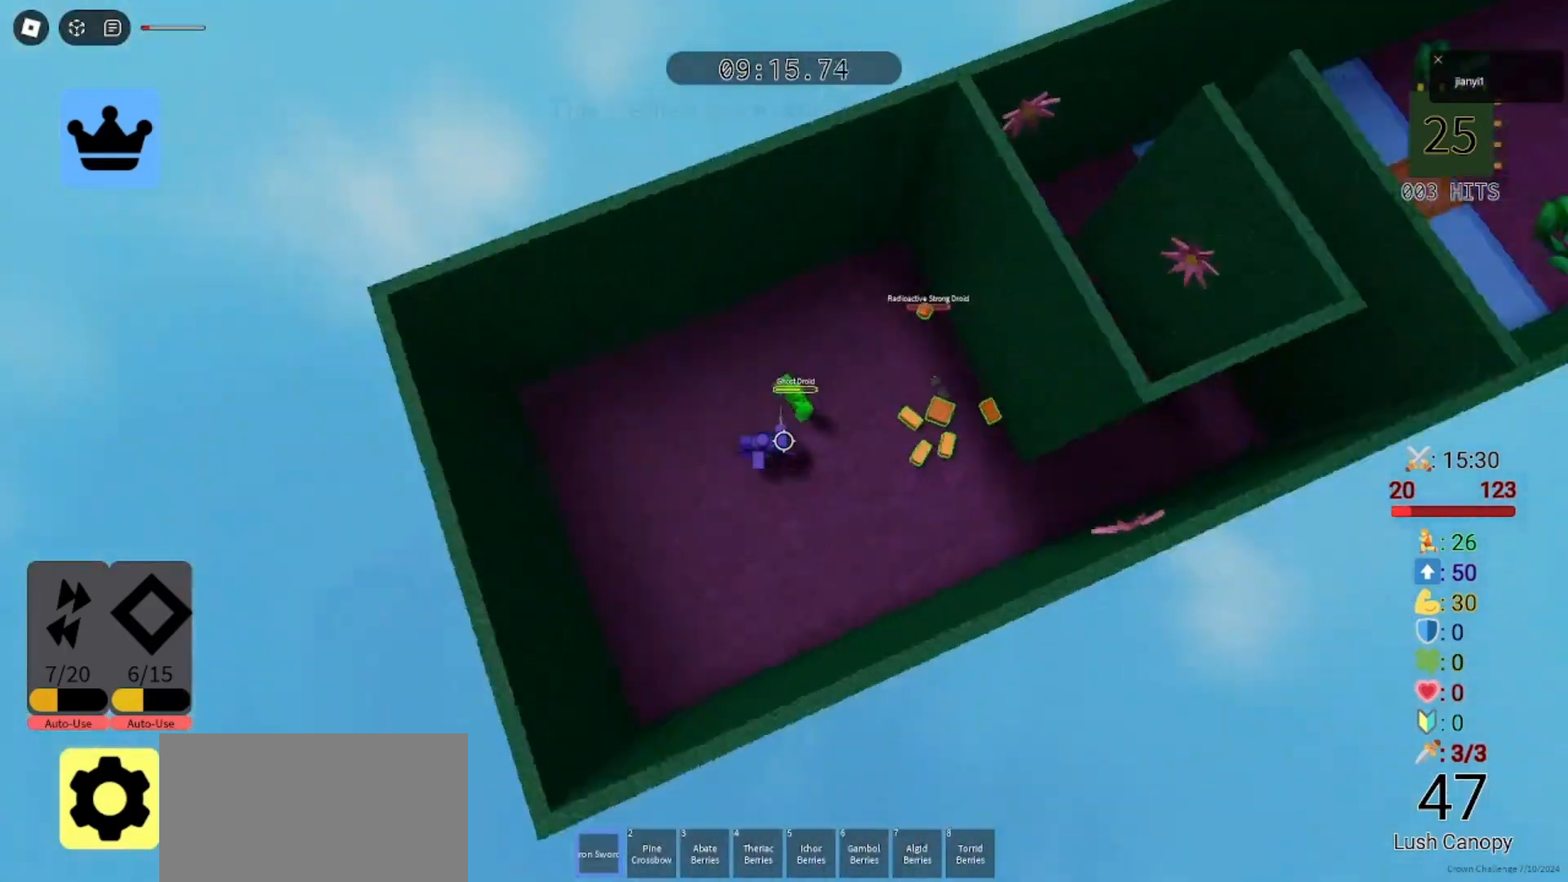
{"keys": ["s"], "mouse": ["left"], "events": [[67, "mouse_left", "up"], [100, "mouse_left", "down"], [200, "mouse_left", "up"], [233, "mouse_left", "down"], [333, "mouse_left", "up"], [367, "mouse_left", "down"], [467, "mouse_left", "up"], [500, "mouse_left", "down"]]}
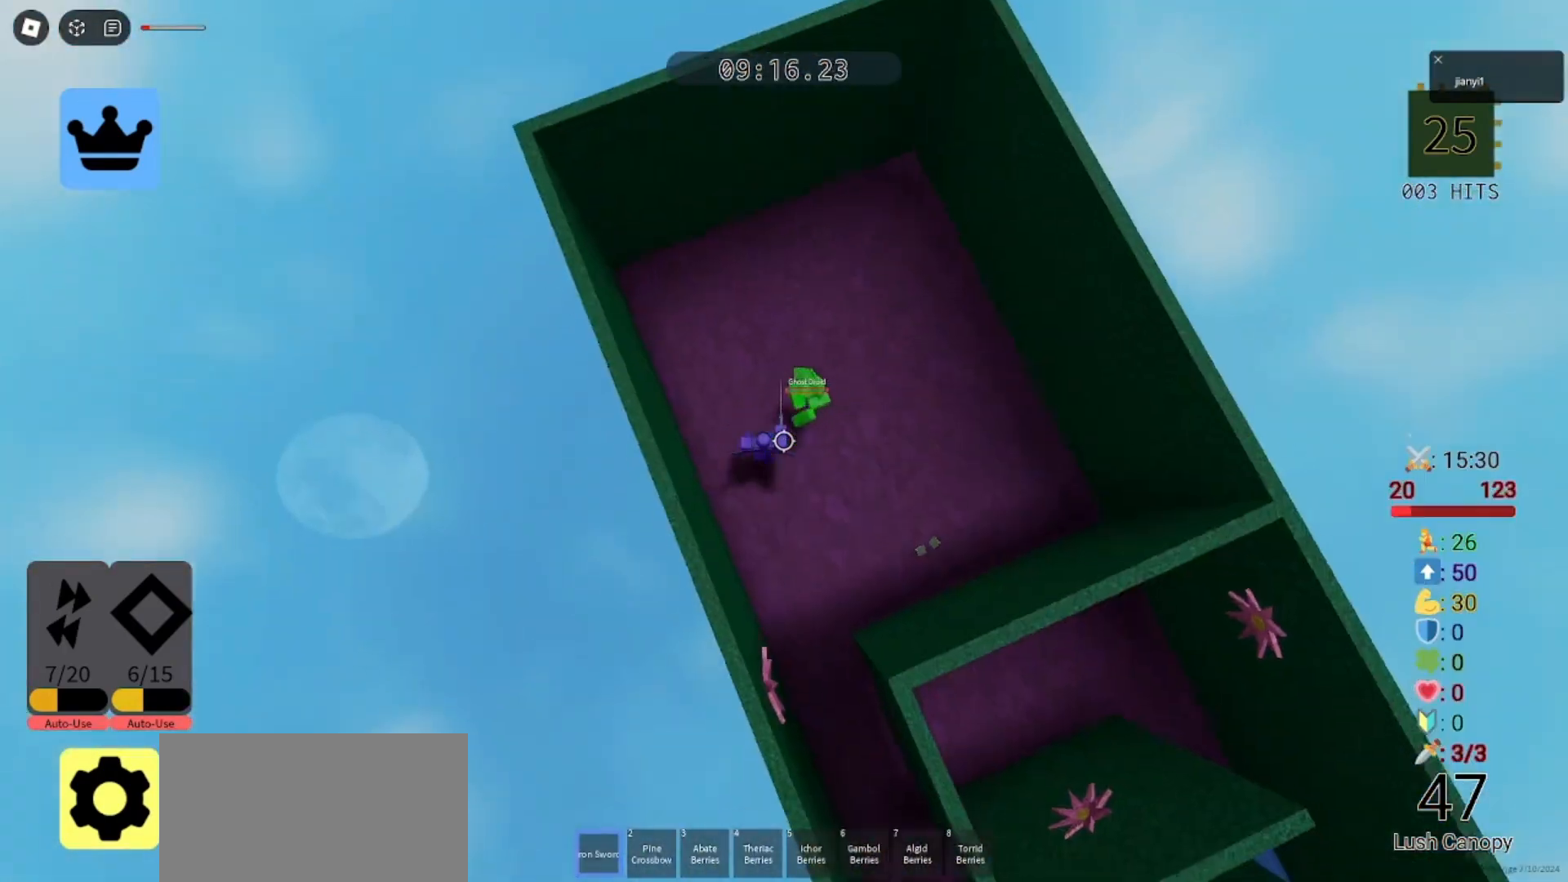
{"keys": ["d", "s"], "mouse": [], "events": [[100, "mouse_left", "up"], [133, "mouse_left", "down"], [167, "d", "down"], [233, "mouse_left", "up"], [300, "mouse_left", "down"], [367, "mouse_left", "up"], [433, "mouse_left", "down"], [500, "mouse_left", "up"]]}
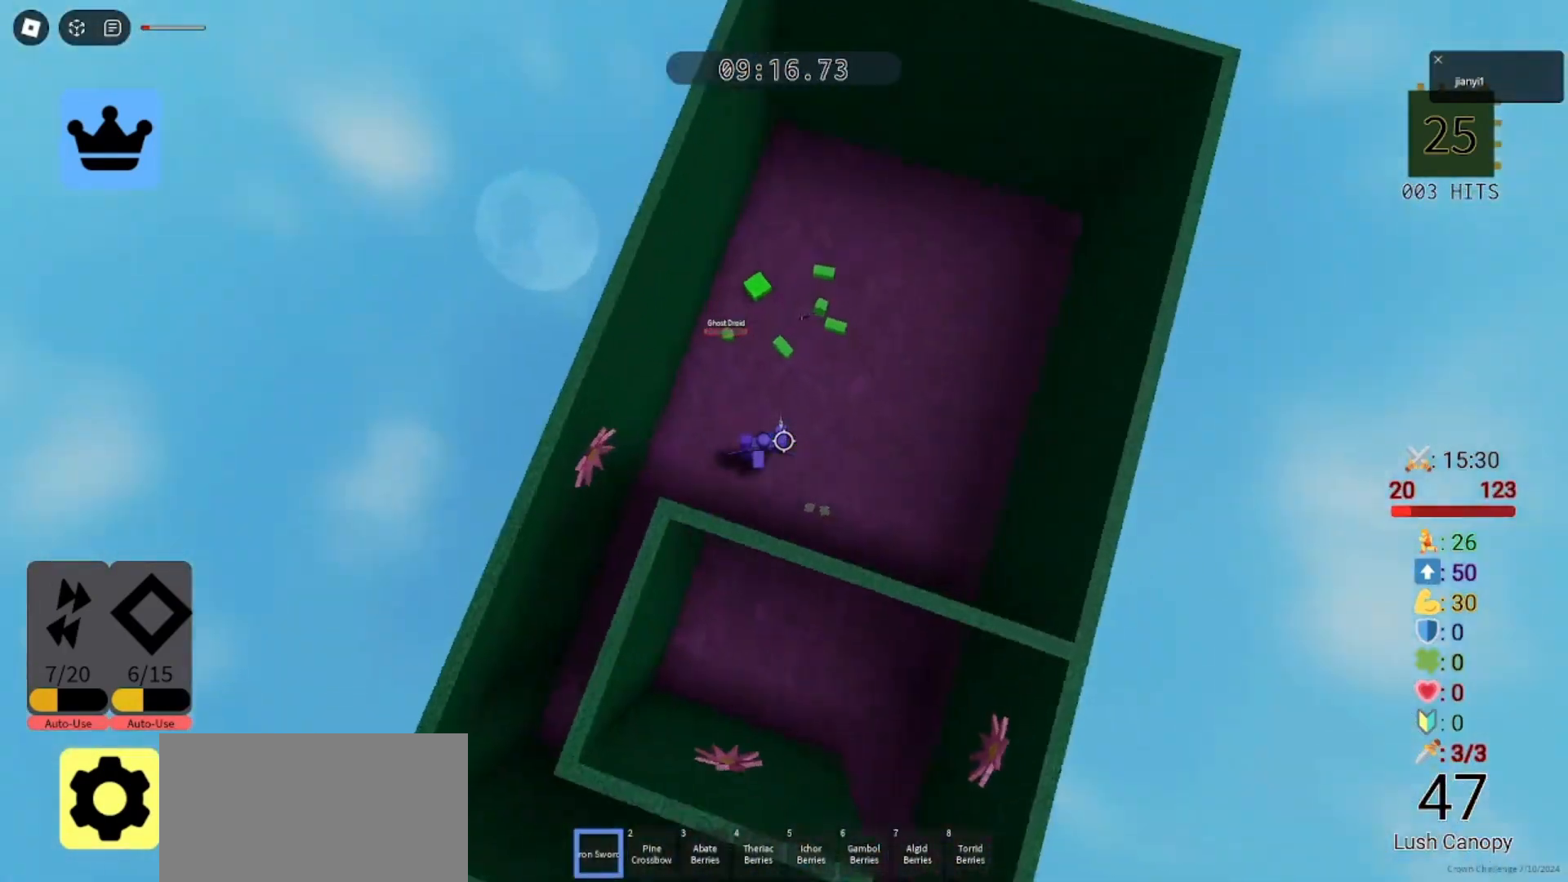
{"keys": ["d", "s"], "mouse": ["left"], "events": [[67, "mouse_left", "down"], [100, "d", "up"], [133, "mouse_left", "up"], [200, "mouse_left", "down"], [267, "mouse_left", "up"], [333, "mouse_left", "down"], [367, "d", "down"], [433, "mouse_left", "up"], [467, "mouse_left", "down"]]}
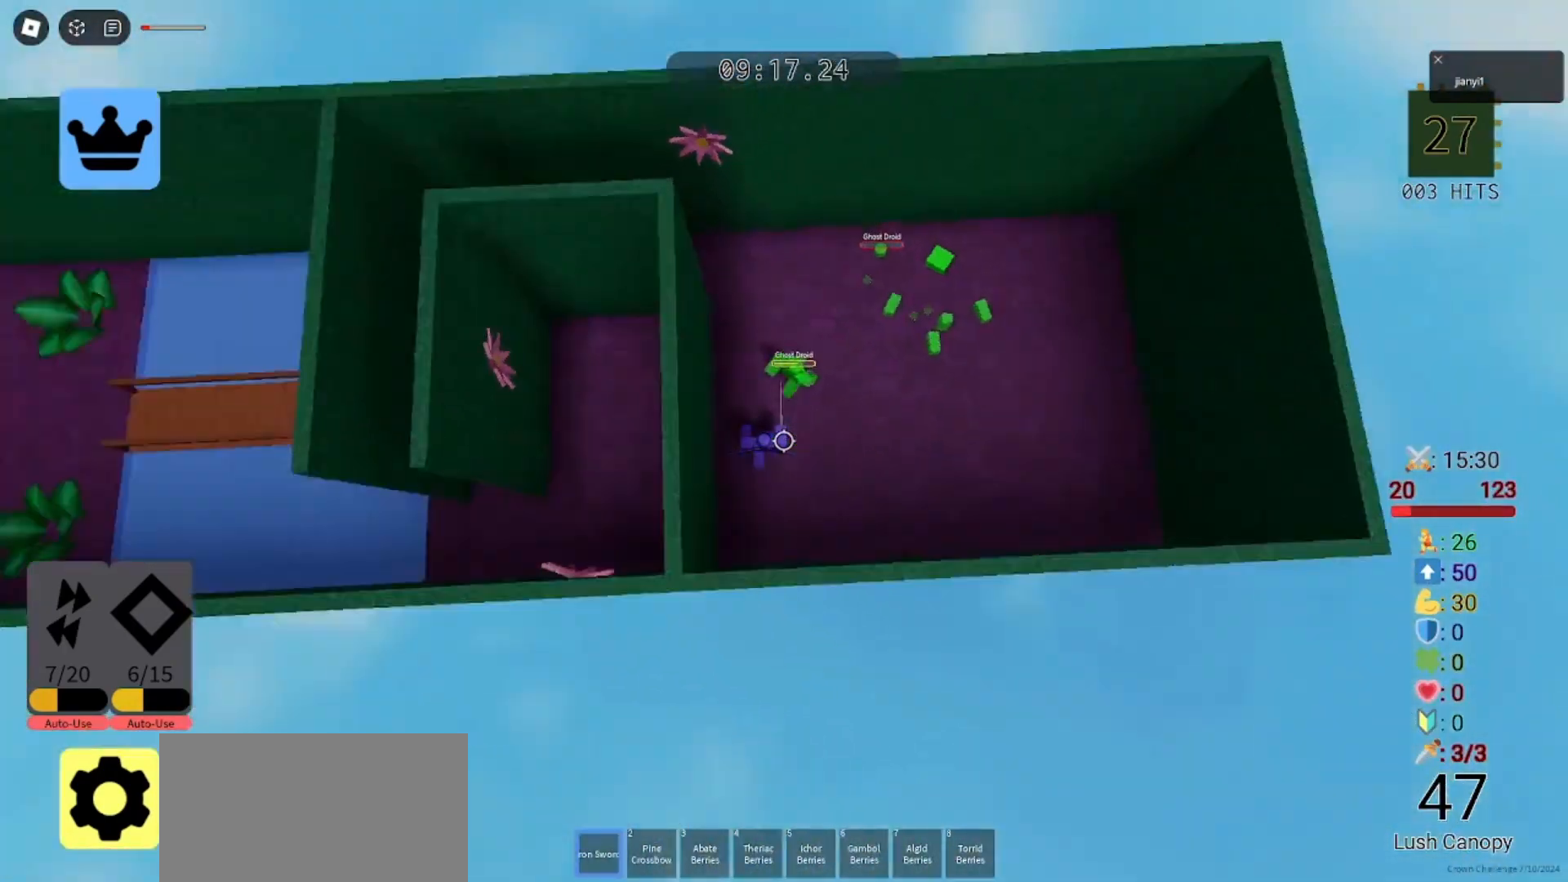
{"keys": ["d", "s"], "mouse": [], "events": [[67, "mouse_left", "up"], [100, "mouse_left", "down"], [200, "mouse_left", "up"], [233, "d", "up"], [267, "mouse_left", "down"], [333, "mouse_left", "up"], [400, "d", "down"], [400, "mouse_left", "down"], [467, "mouse_left", "up"]]}
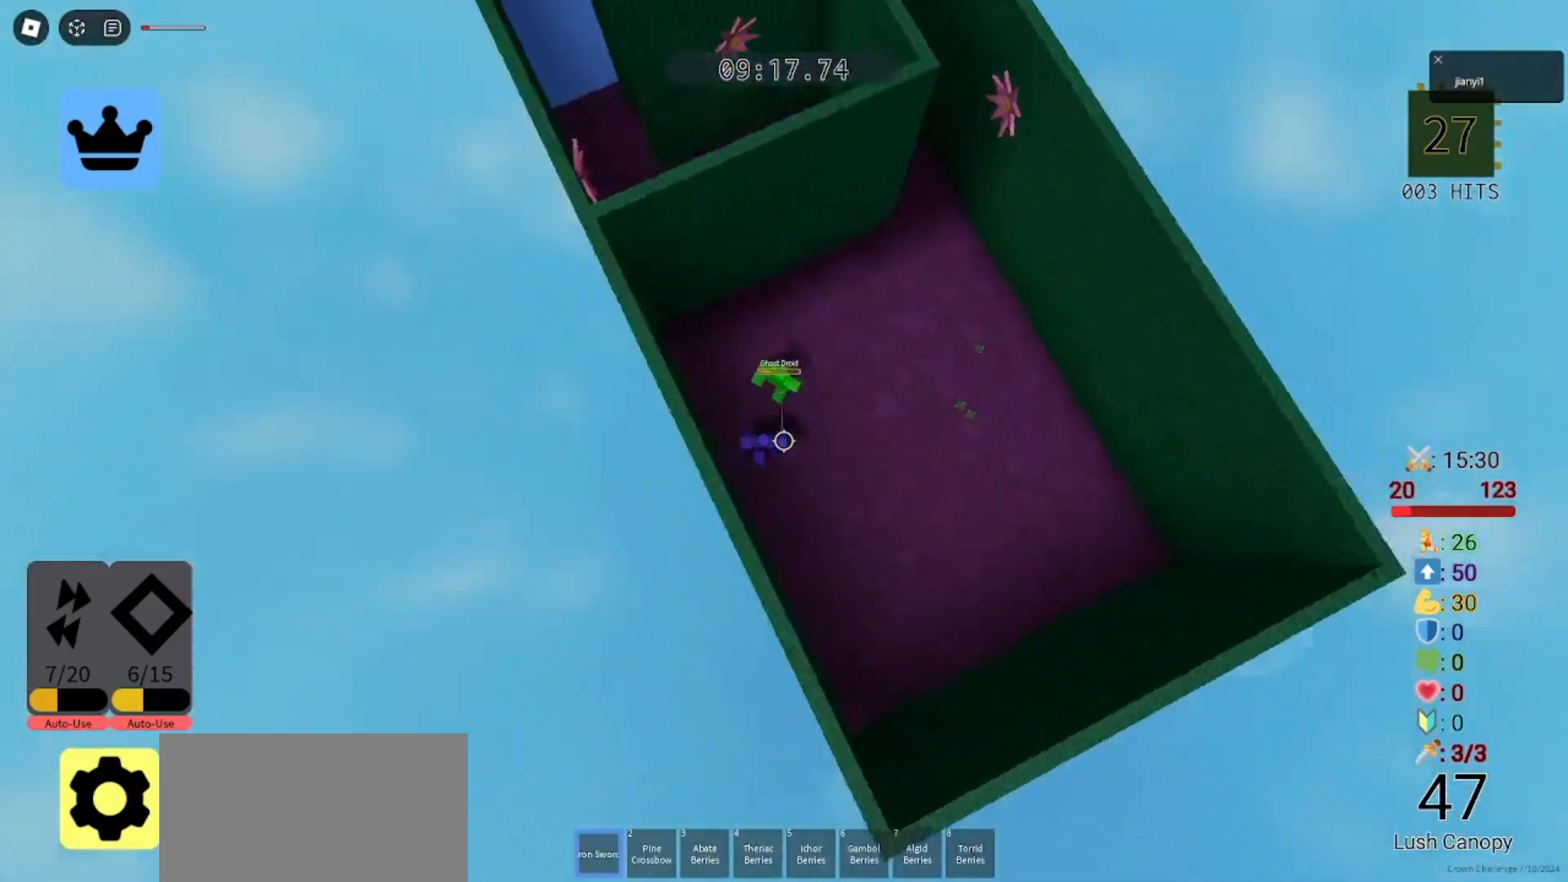
{"keys": ["d"], "mouse": [], "events": [[33, "mouse_left", "down"], [100, "d", "up"], [100, "mouse_left", "up"], [167, "mouse_left", "down"], [200, "a", "down"], [233, "mouse_left", "up"], [300, "a", "up"], [300, "mouse_left", "down"], [367, "d", "down"], [367, "mouse_left", "up"], [400, "s", "up"], [433, "mouse_left", "down"], [500, "mouse_left", "up"]]}